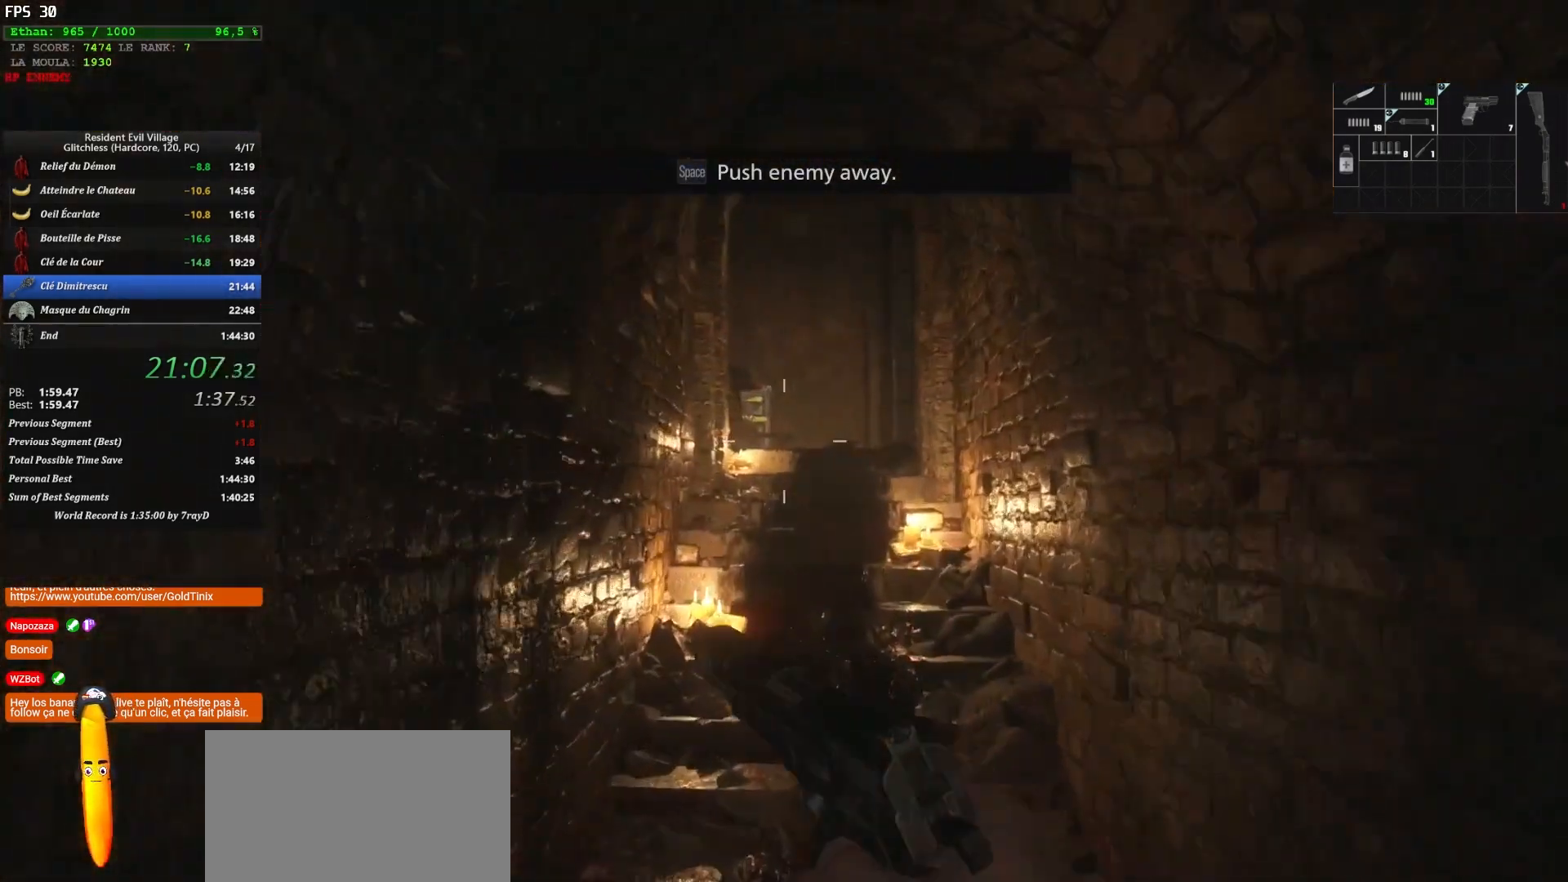
Gameplay with keyboard and mouse; each line is a JSON object with the keys and mouse buttons held at the frame after it. "events" lists presses ("down") and releases ("up") of "1", "2", "3", "4", "5", "a", "alt", "c", "caps_lock", "ctrl", "d", "e", "escape", "f", "g", "q", "r", "s", "shift", "space", "t", "tab", "v", "w", "x", "z", "mouse_left", "mouse_wheel" and "mouse_right" between this image and that frame as [ms after this image, input, new state], when the widget could be followed in between. "mouse_left", "mouse_wheel", "mouse_right" = the "left", "wheel", "right" buttons of the "mouse" list. No other keys are recorded. "wheel" means that the mouse wheel is clicked or scrolled. Not read: mouse_move.
{"keys": ["shift", "z"], "mouse": [], "events": []}
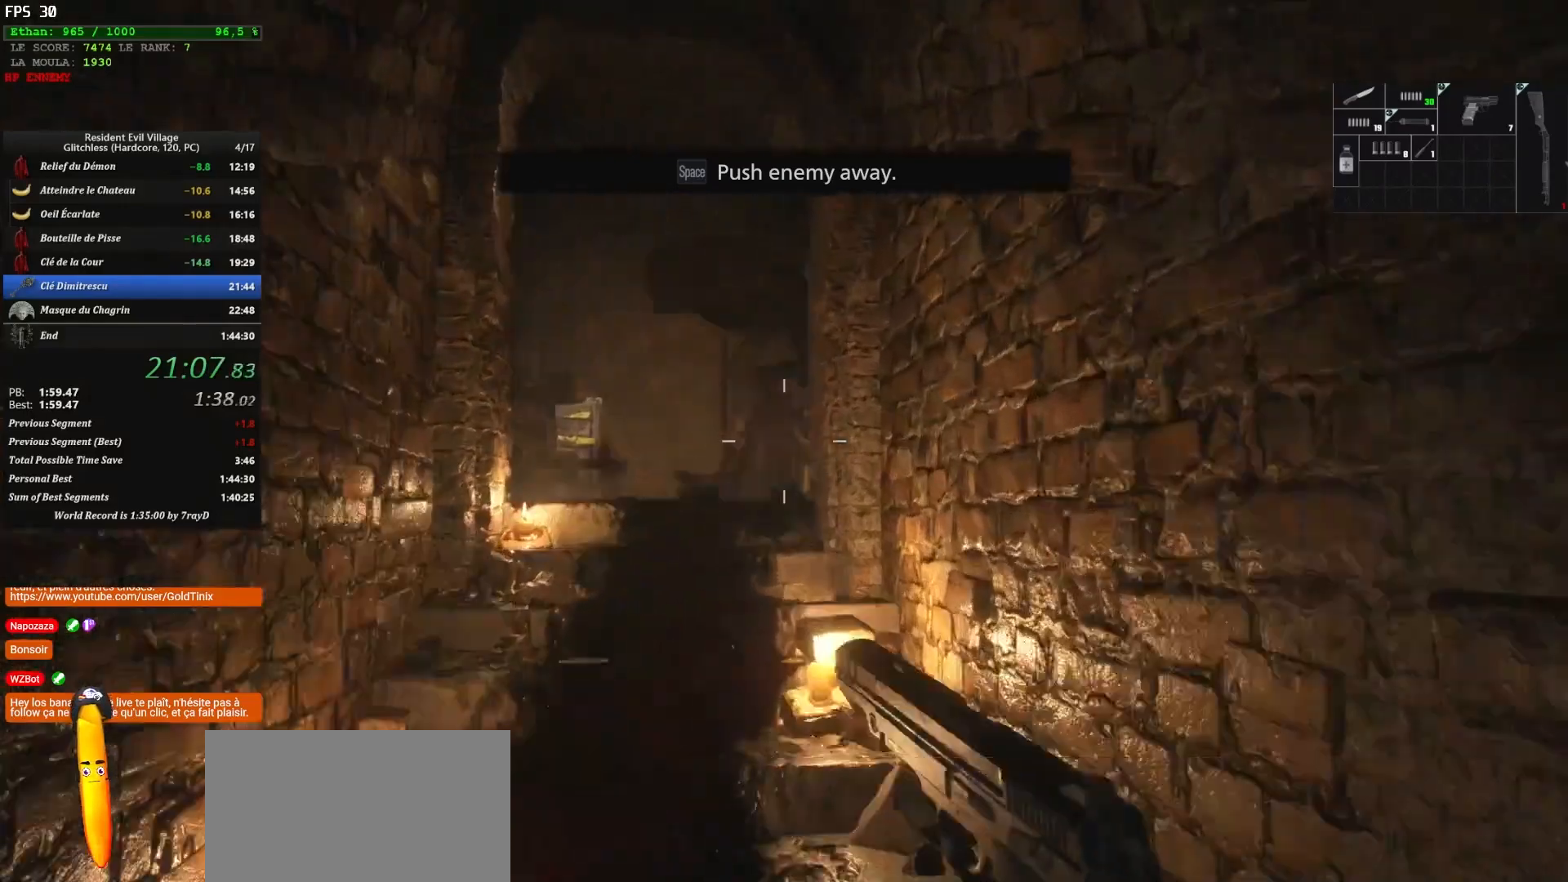
{"keys": ["shift", "z"], "mouse": [], "events": []}
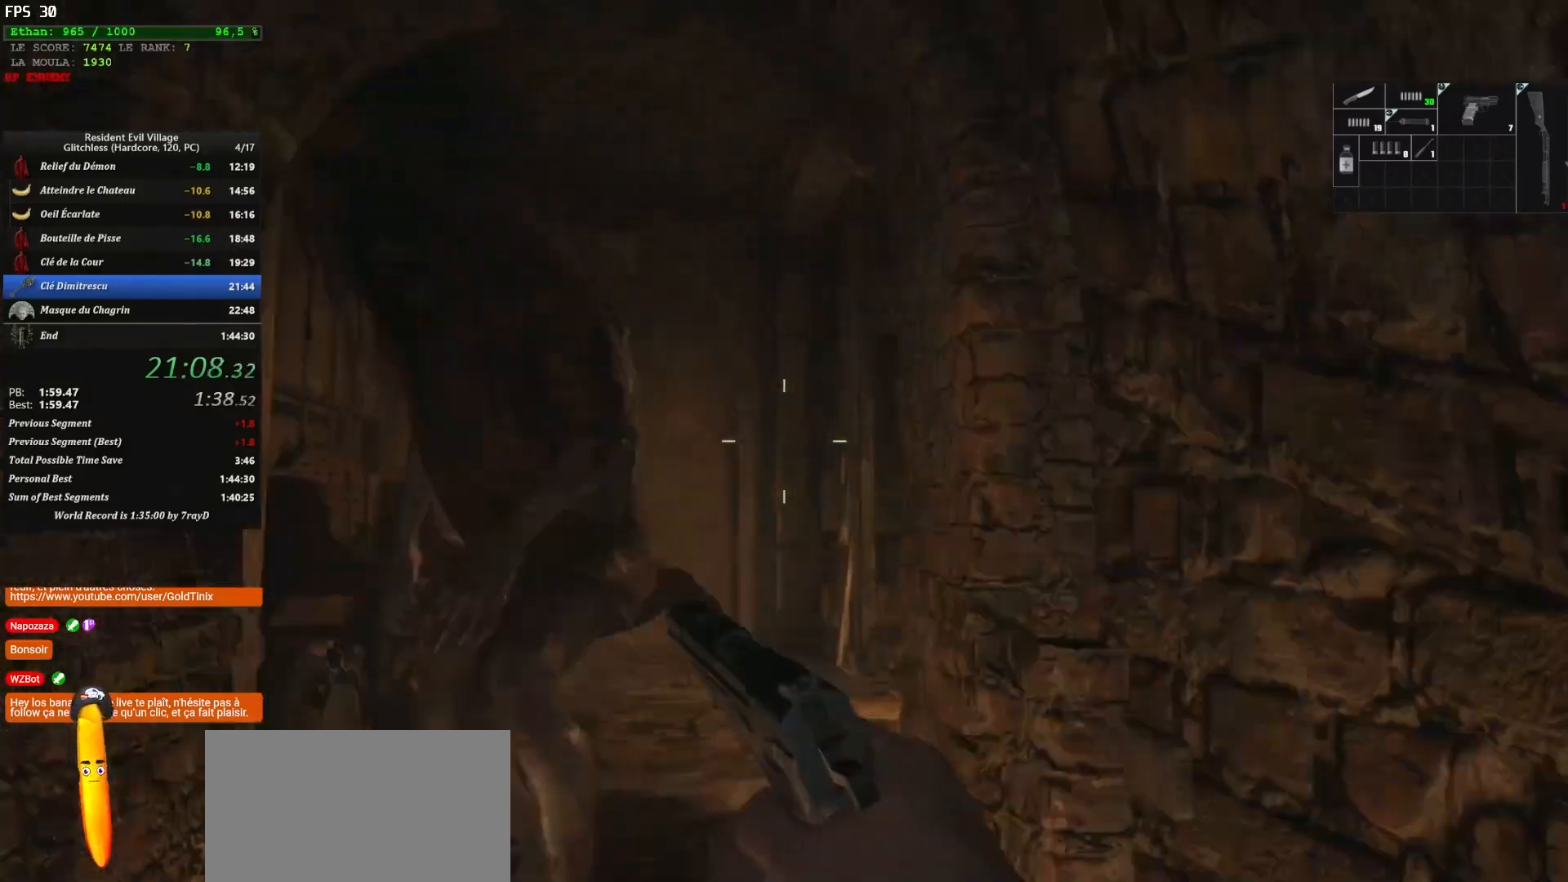
{"keys": ["shift", "space", "z"], "mouse": [], "events": [[217, "space", "down"]]}
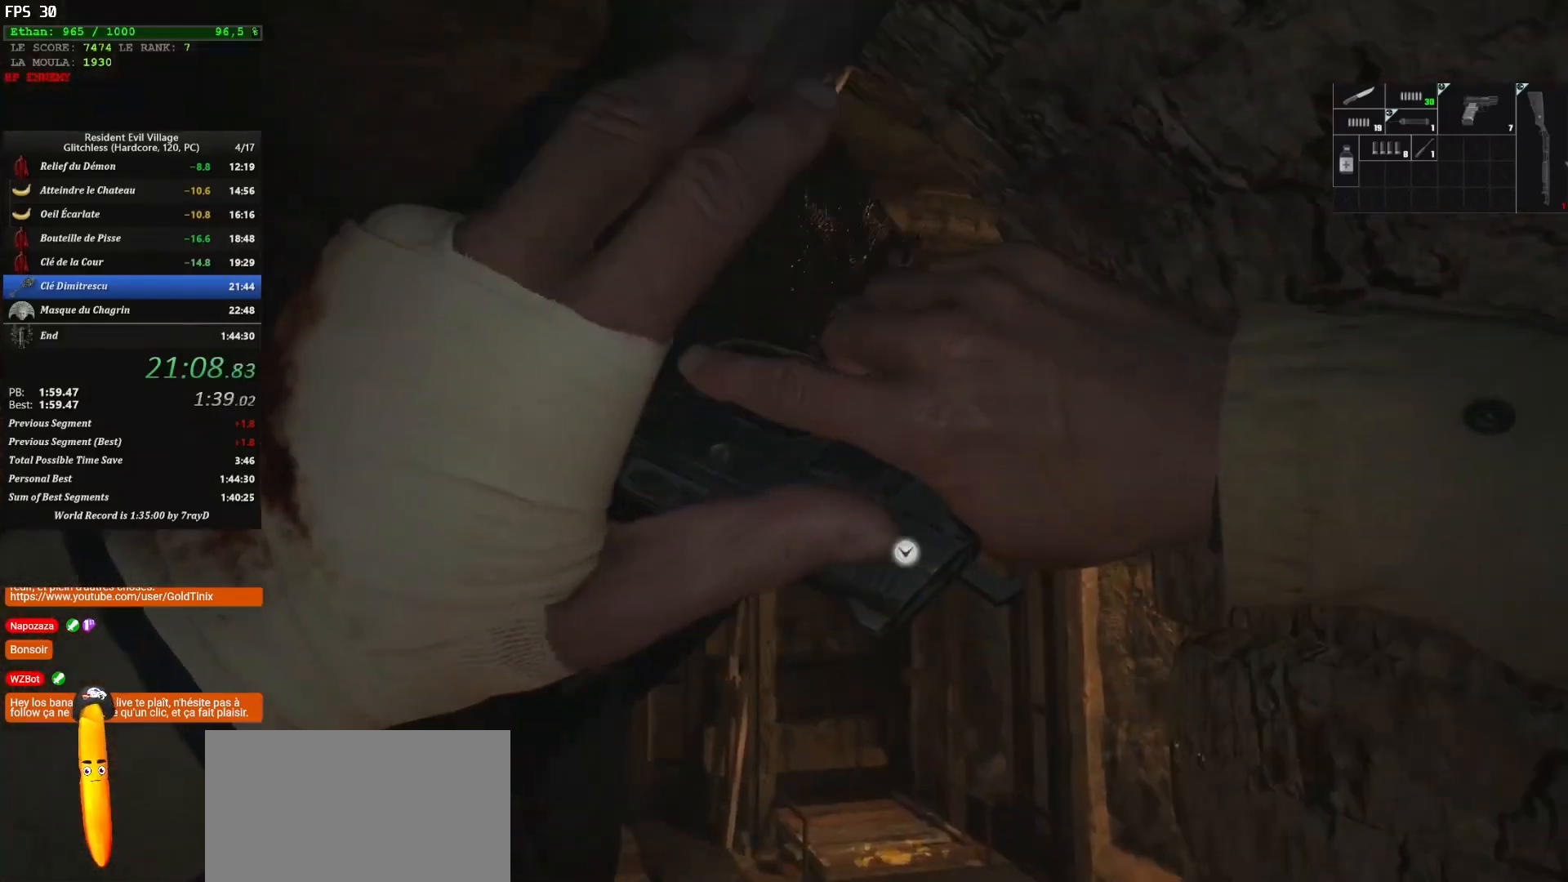
{"keys": ["shift", "z"], "mouse": [], "events": [[433, "space", "up"]]}
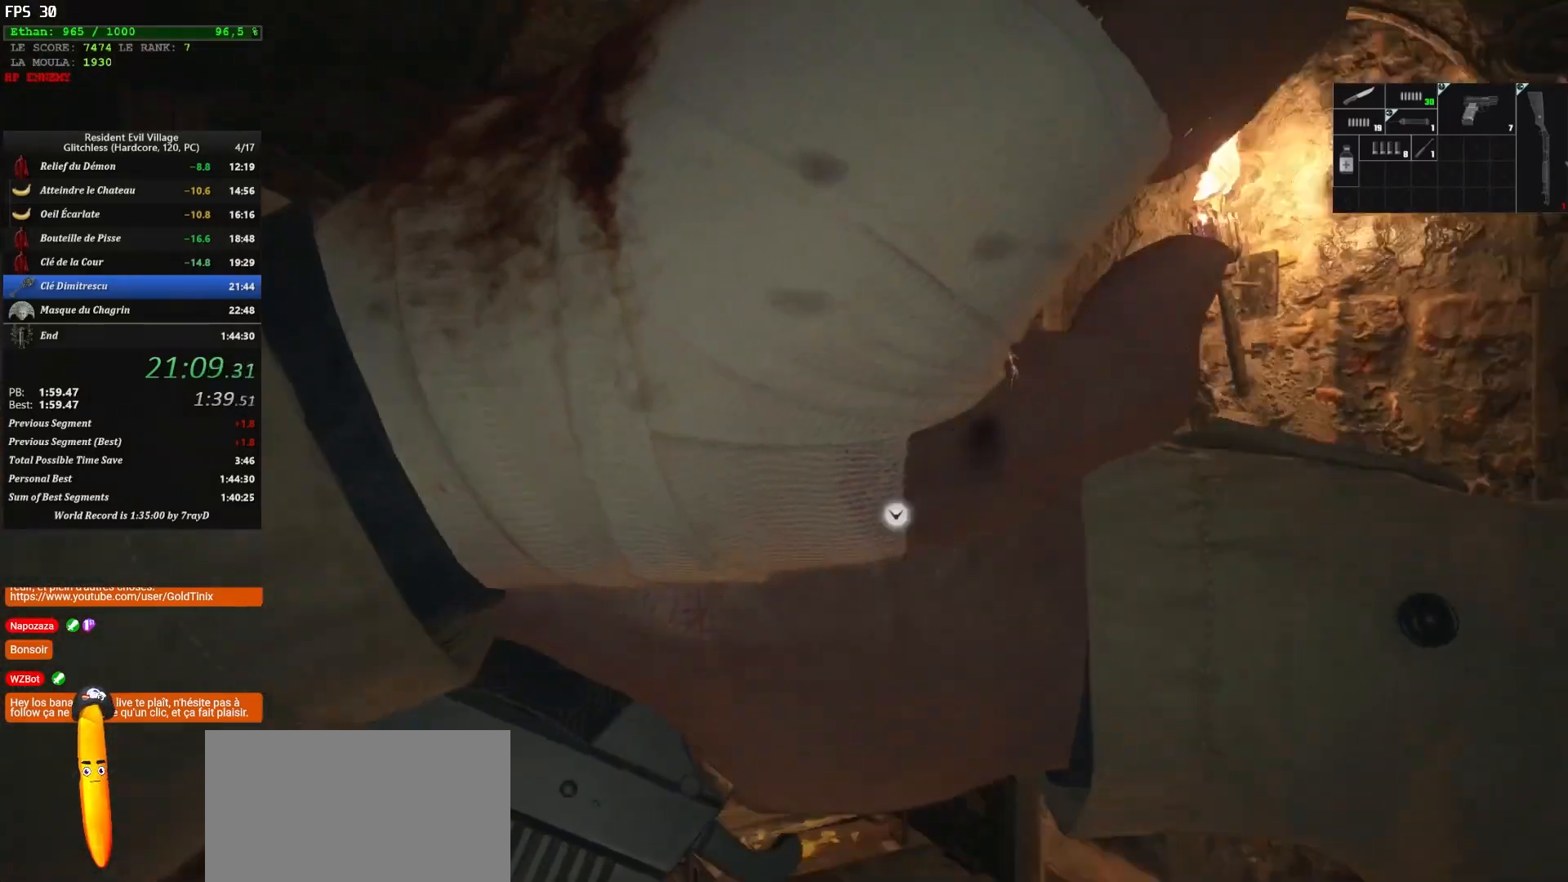
{"keys": [], "mouse": [], "events": [[400, "shift", "up"], [400, "z", "up"]]}
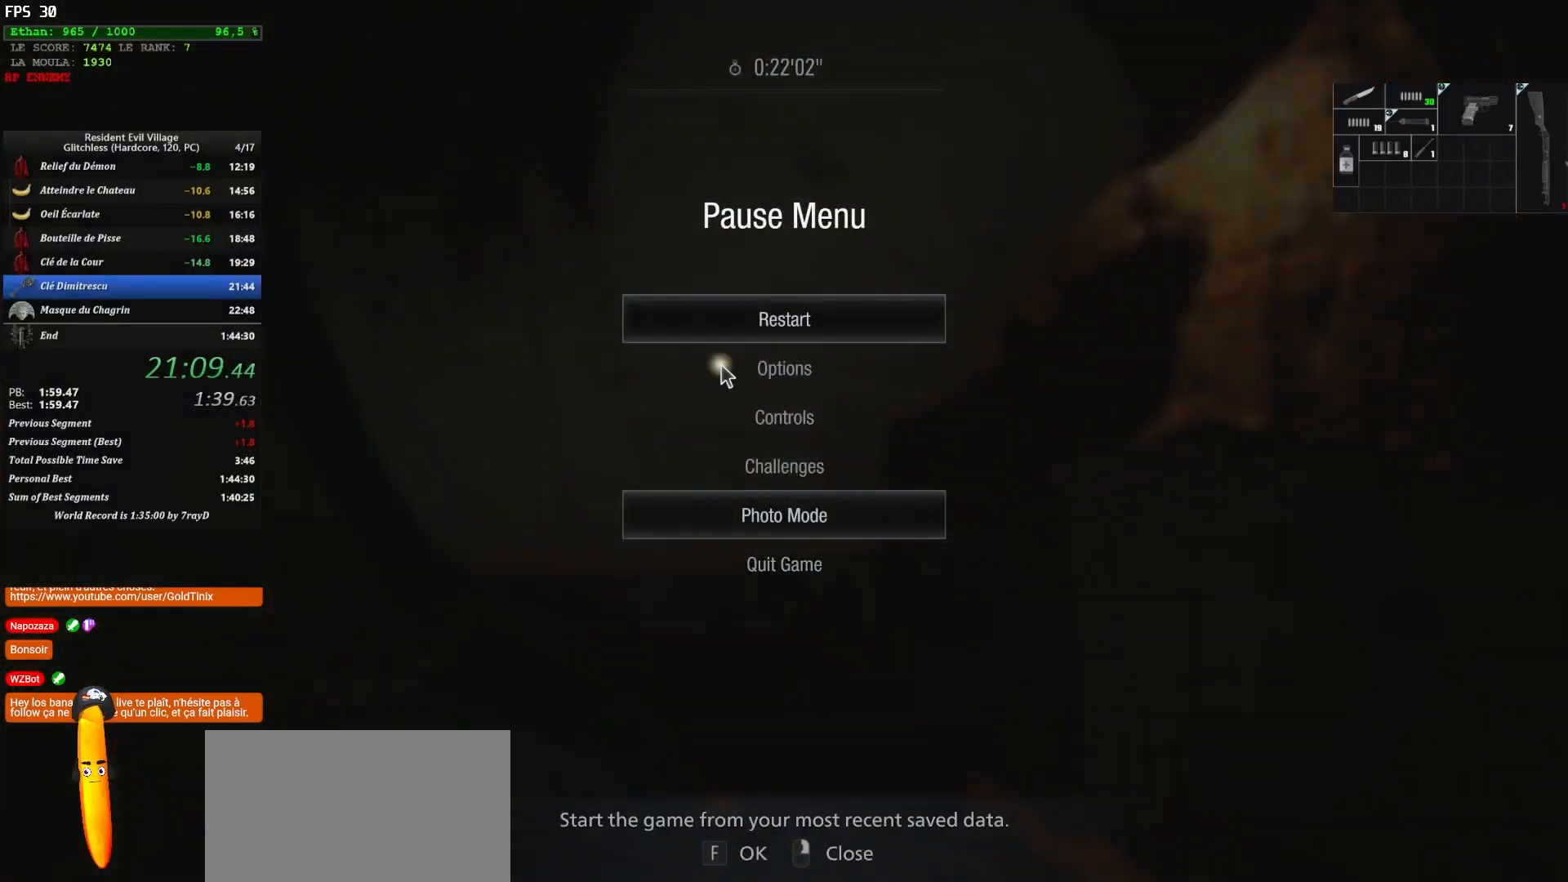
{"keys": [], "mouse": [], "events": [[350, "mouse_left", "down"], [450, "mouse_left", "up"]]}
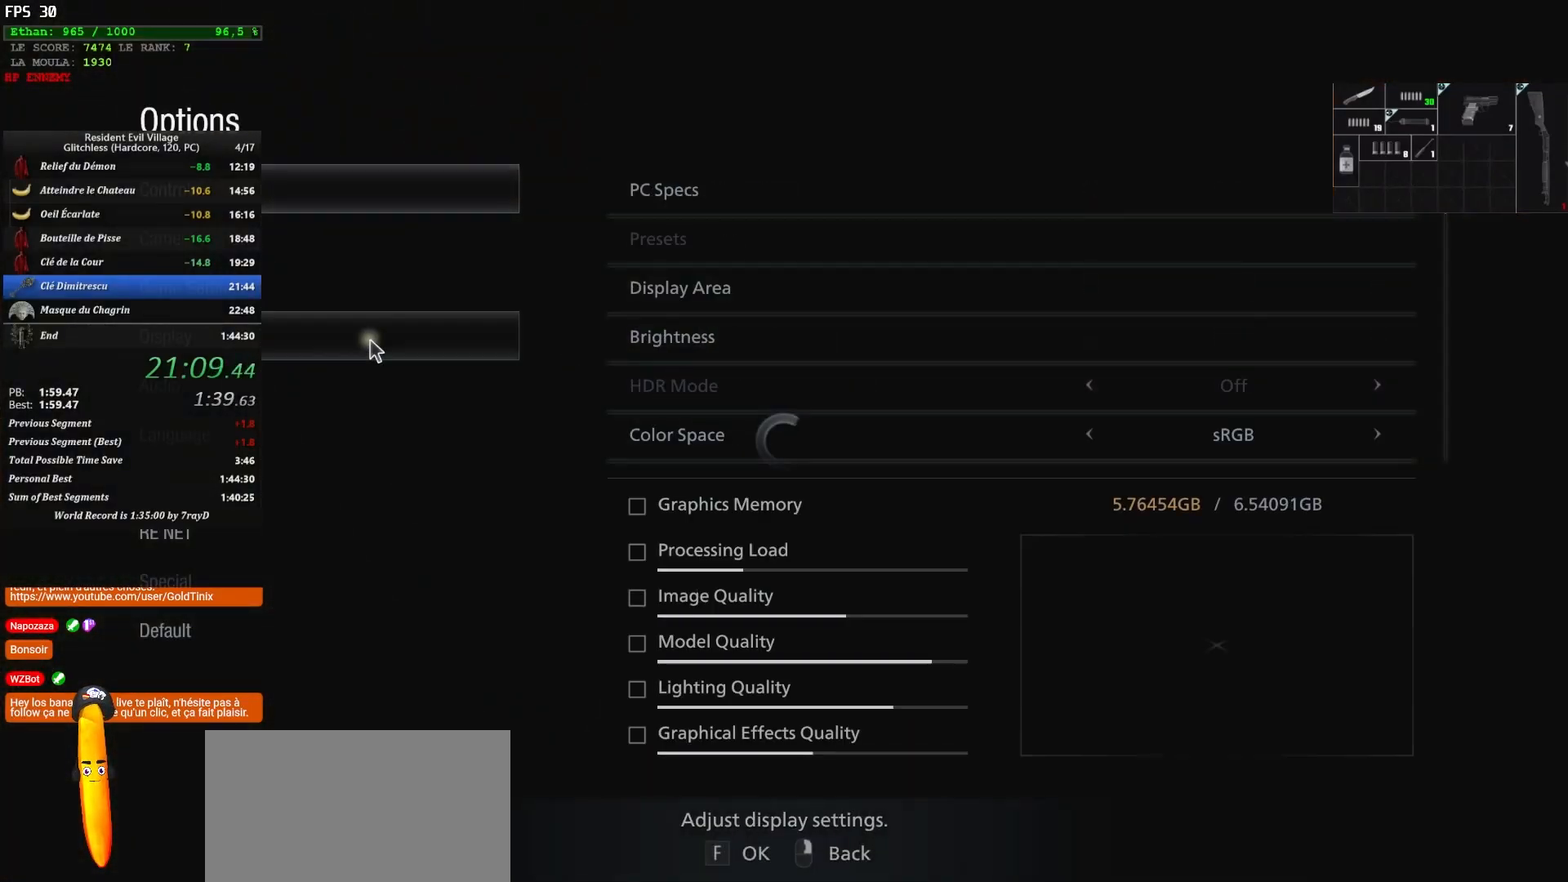
{"keys": [], "mouse": ["wheel"], "events": [[150, "mouse_left", "down"], [250, "mouse_left", "up"], [433, "mouse_wheel", "down"]]}
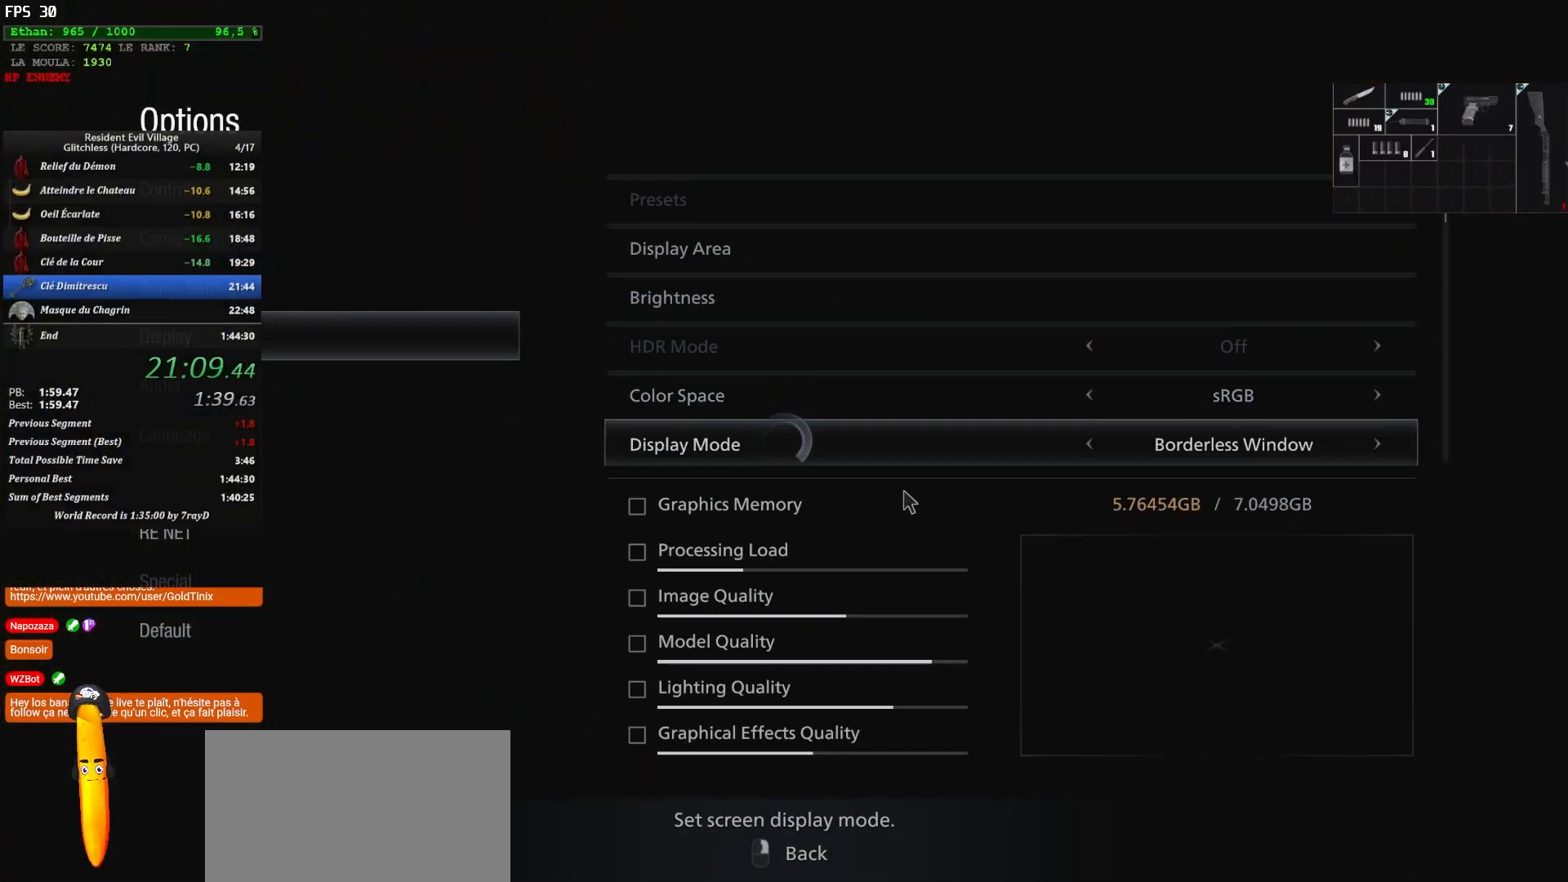
{"keys": [], "mouse": ["wheel"], "events": [[33, "mouse_wheel", "up"], [100, "mouse_wheel", "down"], [200, "mouse_wheel", "up"], [450, "mouse_wheel", "down"]]}
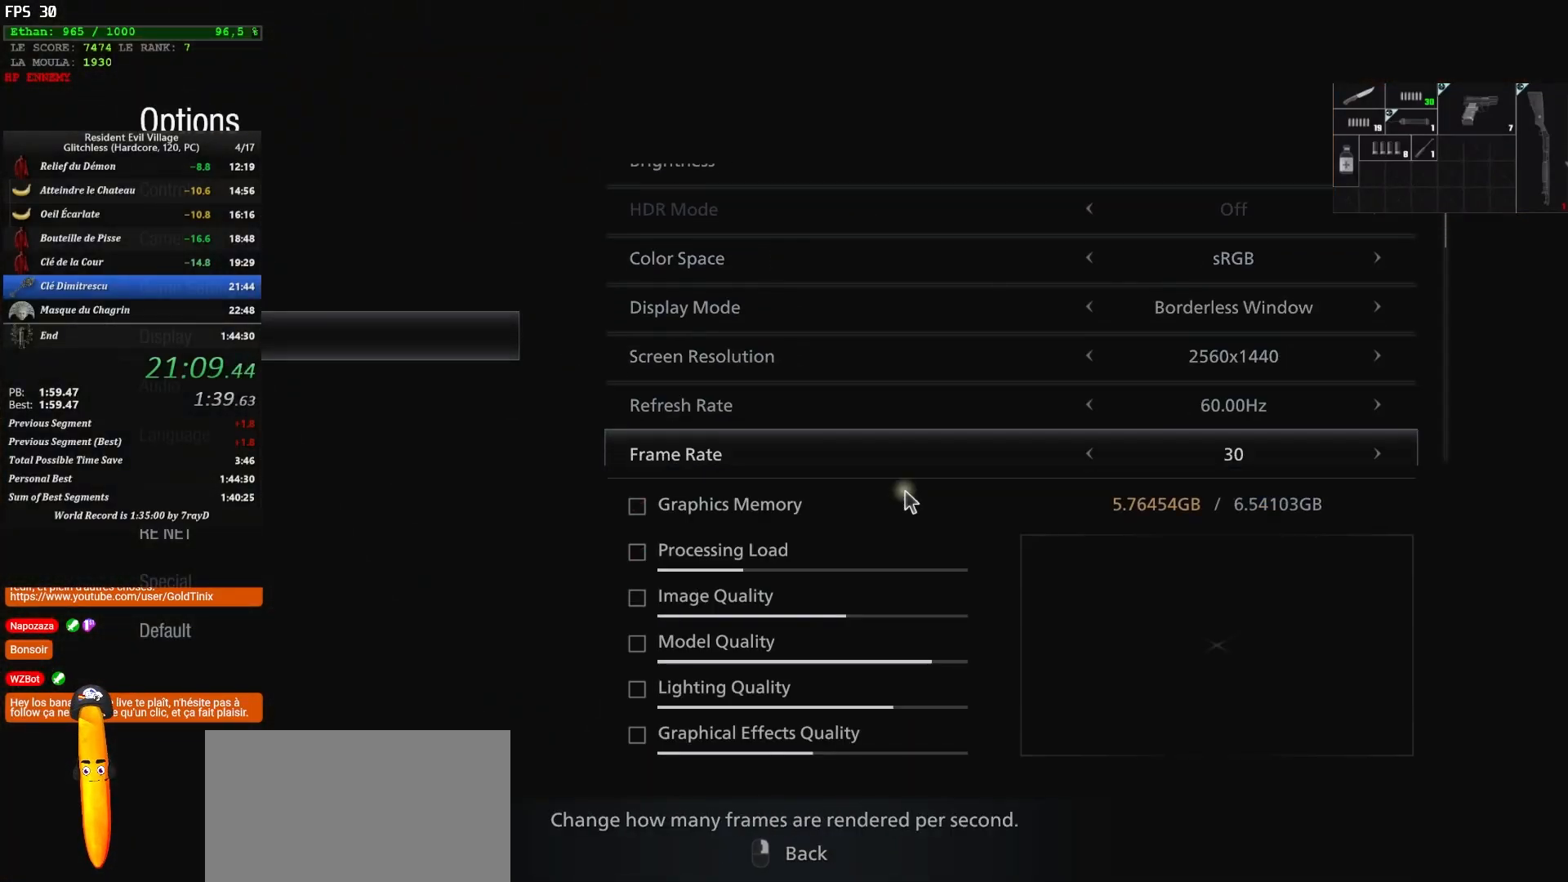
{"keys": [], "mouse": [], "events": [[50, "mouse_wheel", "up"], [183, "mouse_wheel", "down"], [233, "mouse_wheel", "up"]]}
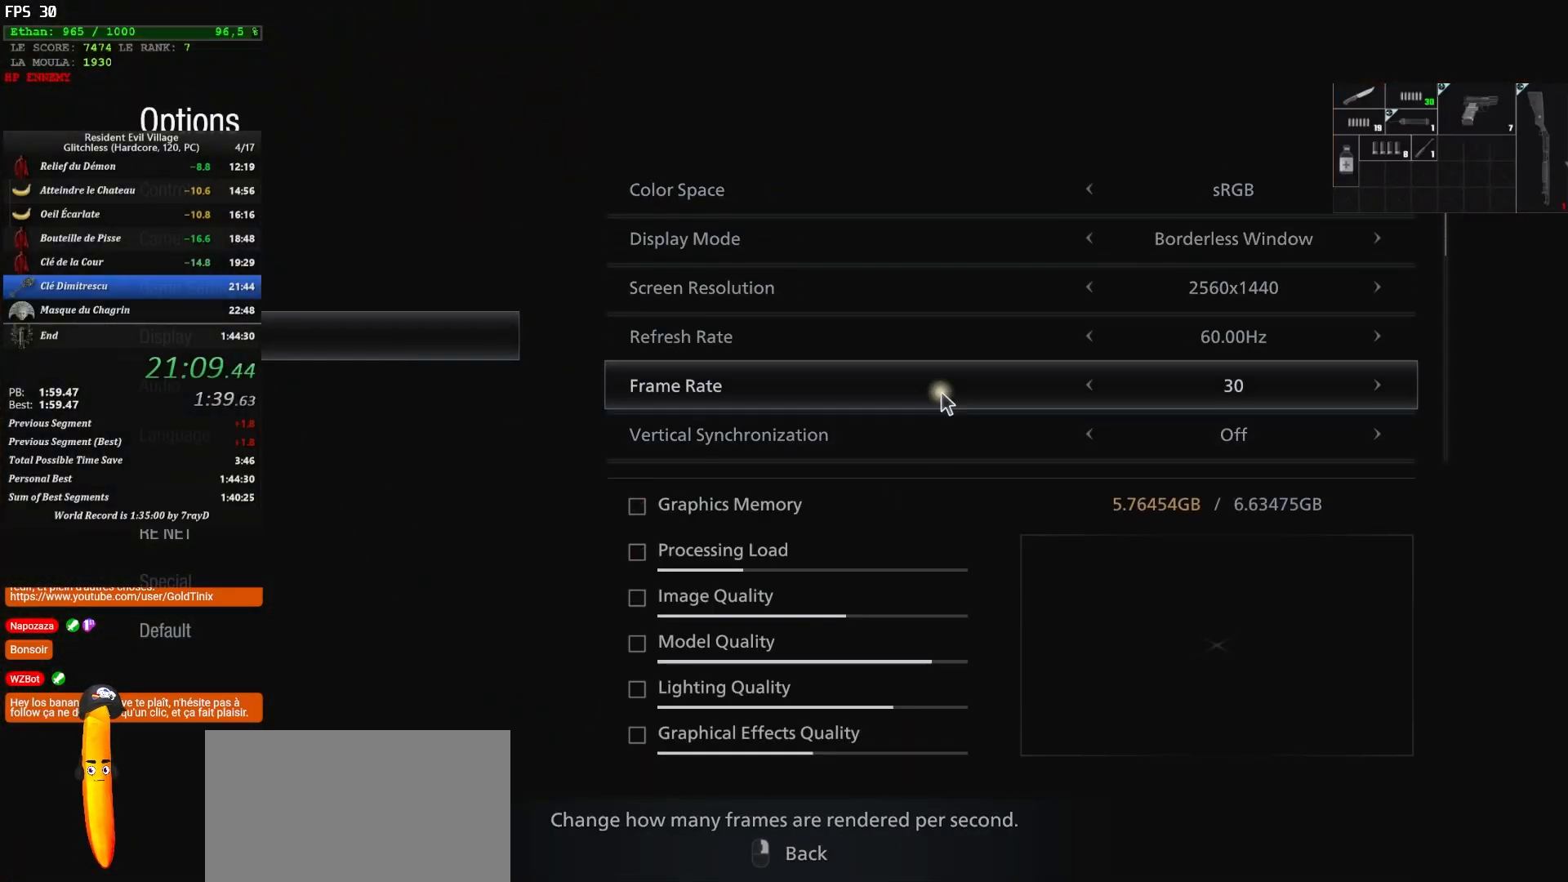
{"keys": ["q"], "mouse": [], "events": [[300, "q", "down"], [383, "q", "up"], [483, "q", "down"]]}
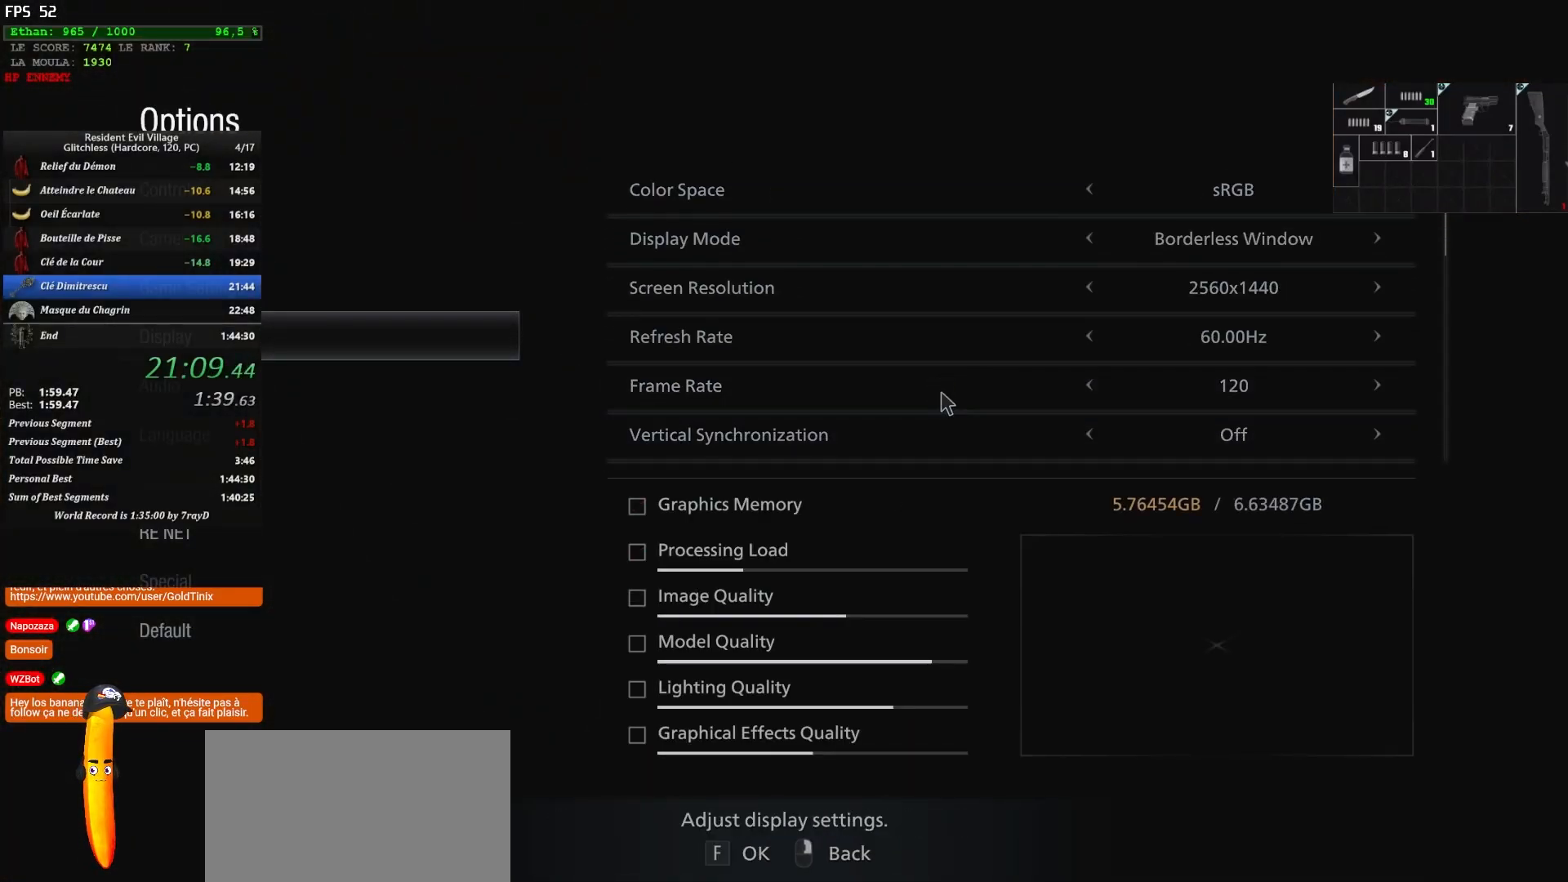
{"keys": ["shift", "z"], "mouse": [], "events": [[50, "mouse_right", "down"], [50, "q", "up"], [117, "mouse_right", "up"], [117, "z", "down"], [217, "mouse_right", "down"], [217, "shift", "down"], [333, "mouse_right", "up"]]}
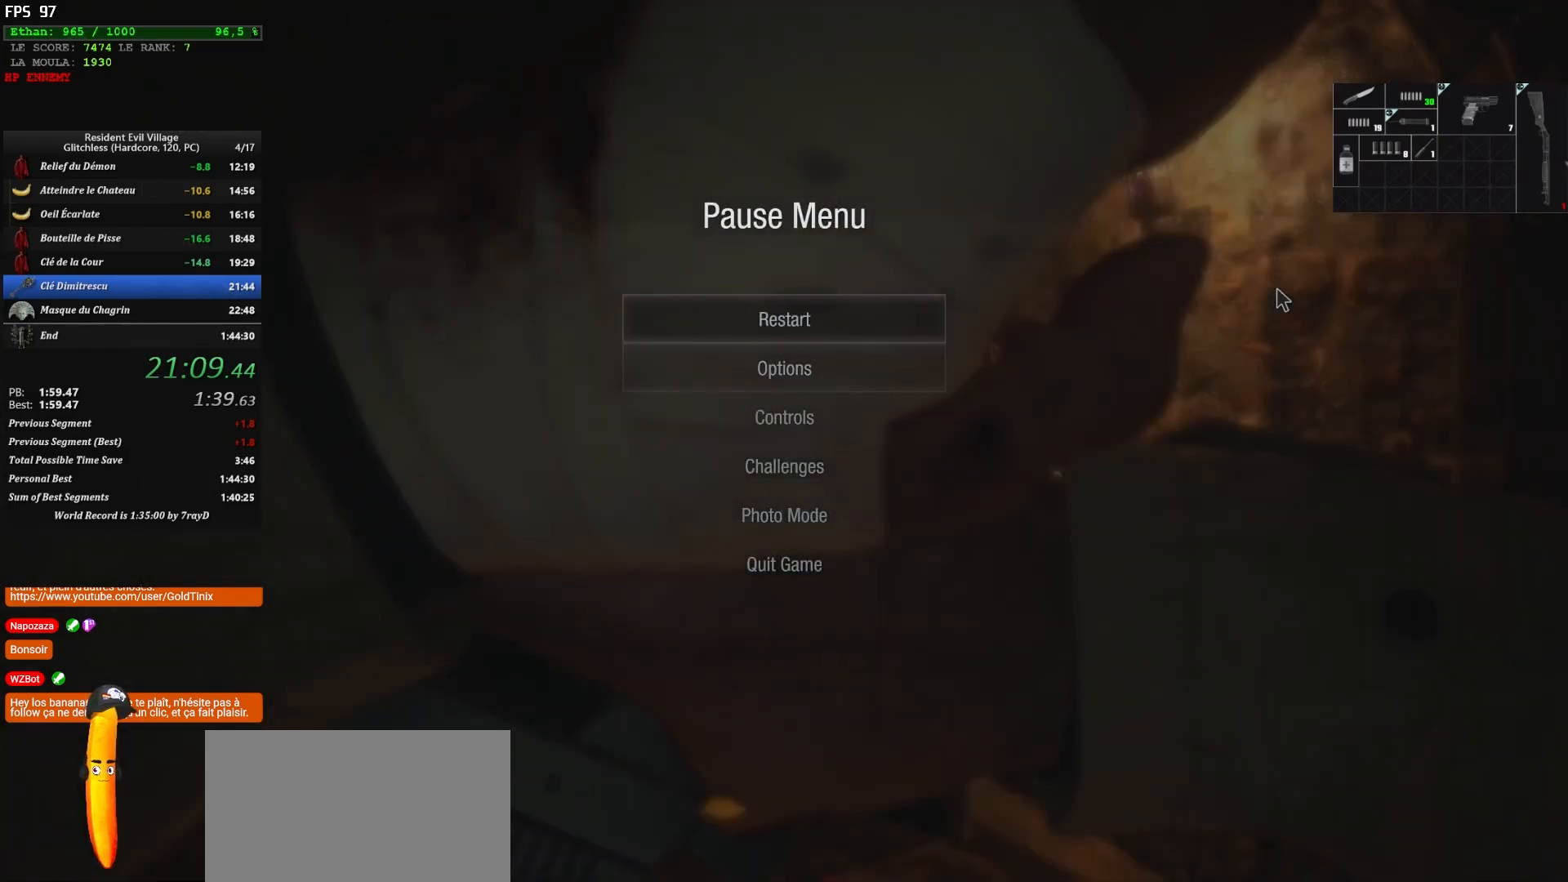
{"keys": ["shift", "z"], "mouse": [], "events": [[67, "mouse_right", "down"], [183, "mouse_right", "up"]]}
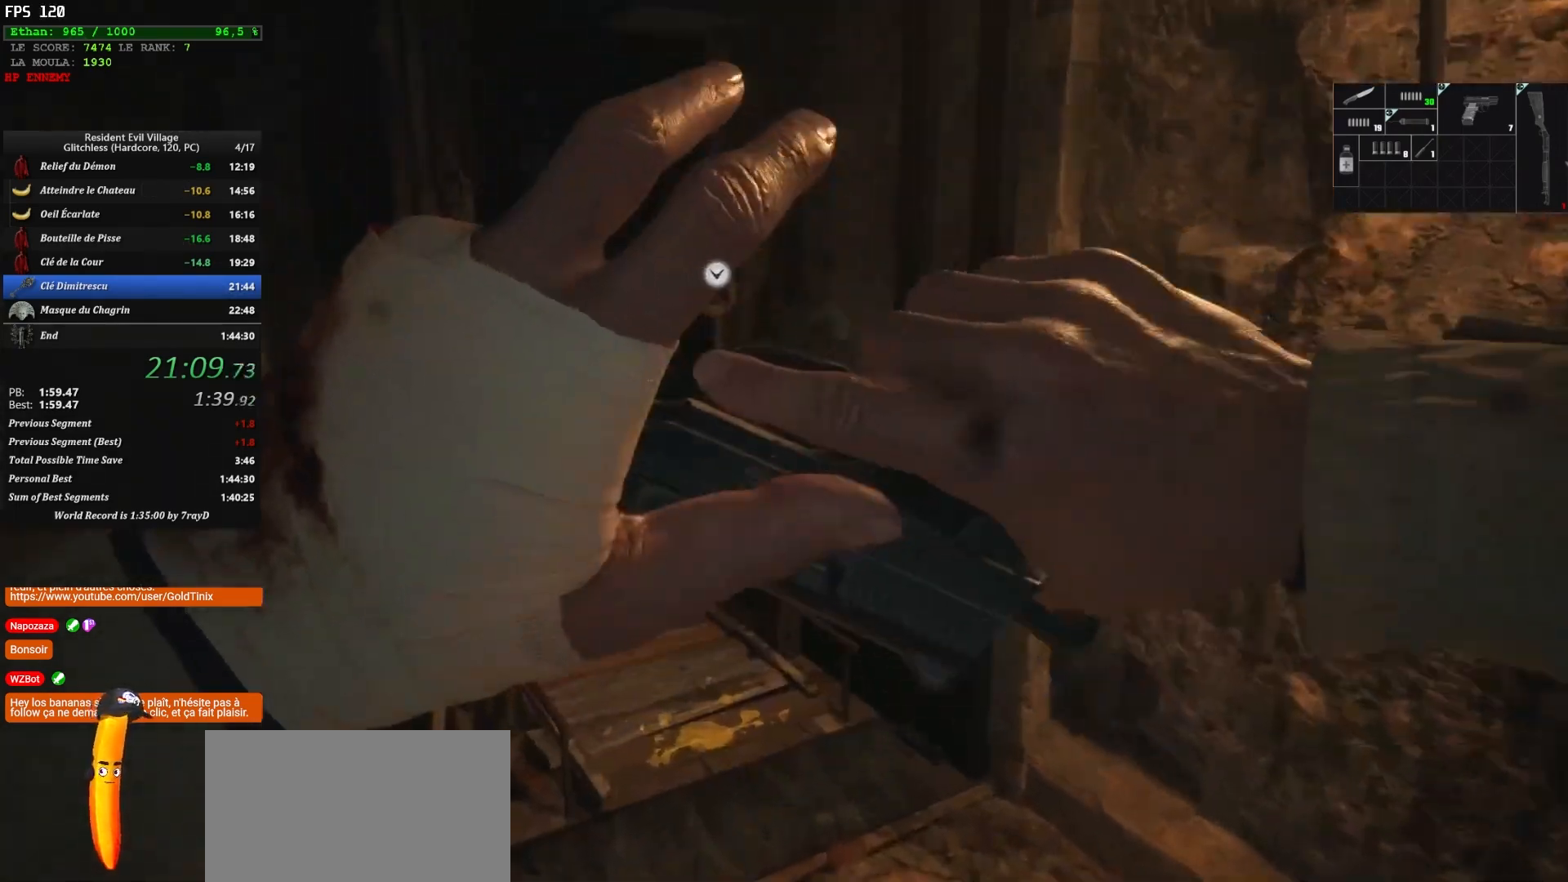
{"keys": ["shift", "z"], "mouse": [], "events": []}
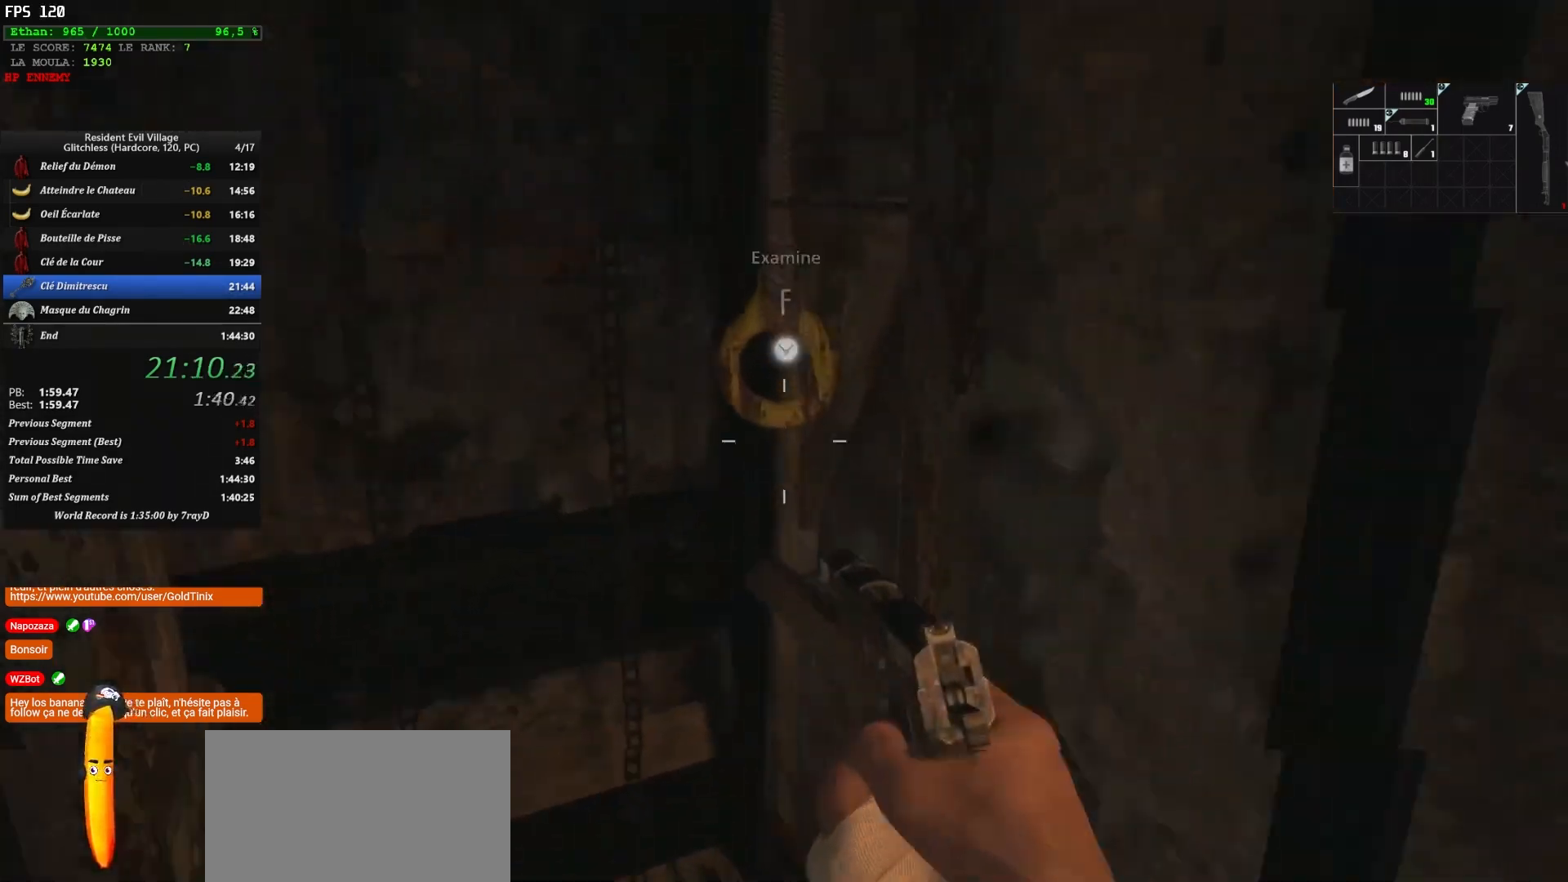
{"keys": ["shift", "z"], "mouse": [], "events": []}
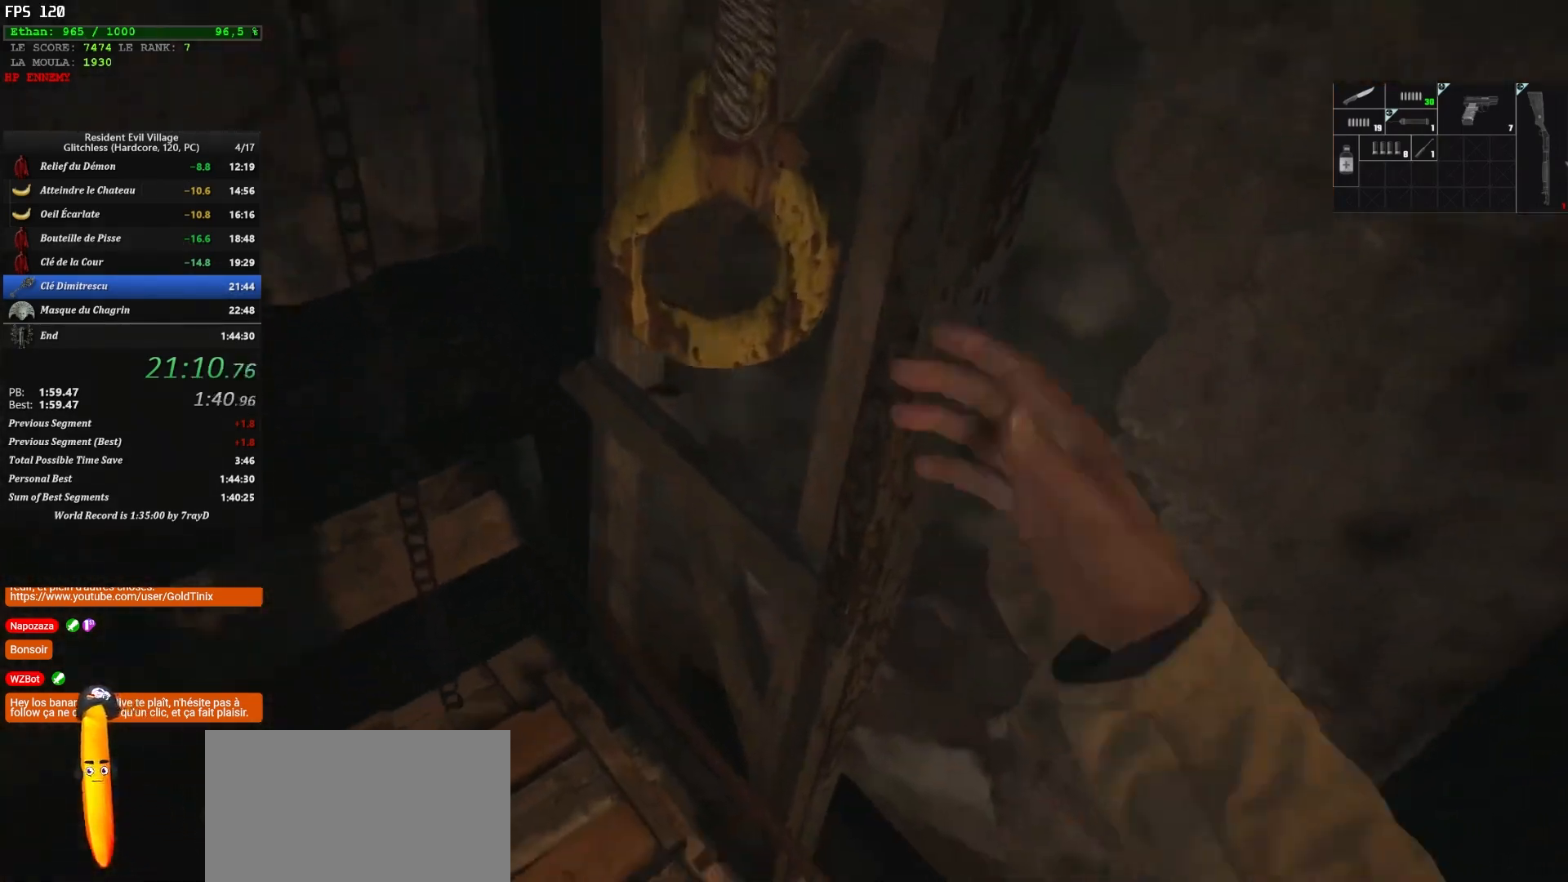
{"keys": [], "mouse": [], "events": [[17, "shift", "up"], [50, "z", "up"]]}
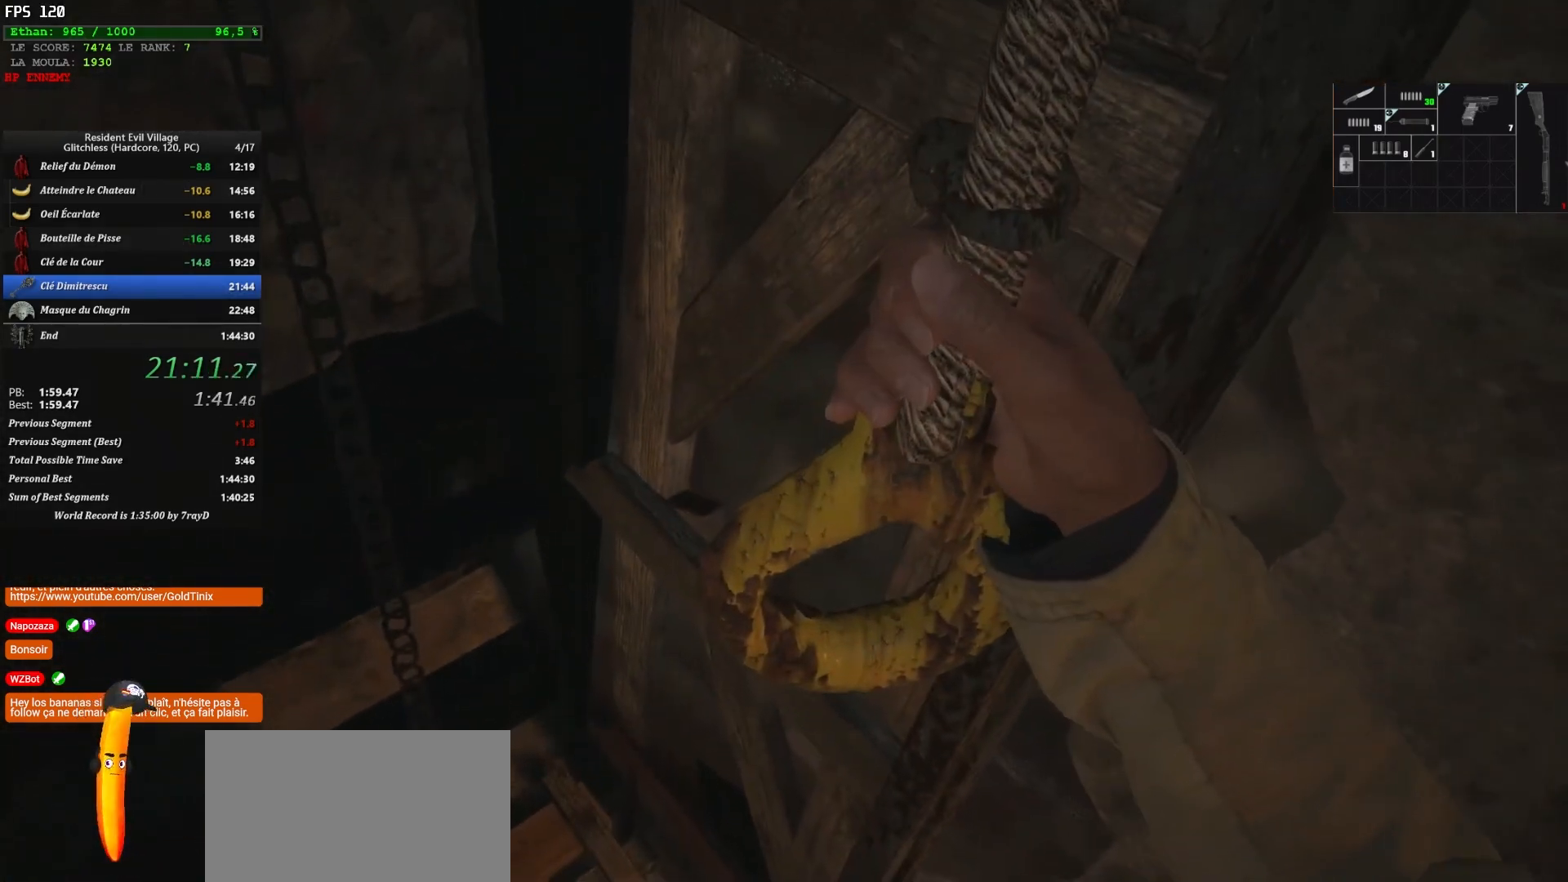
{"keys": [], "mouse": [], "events": []}
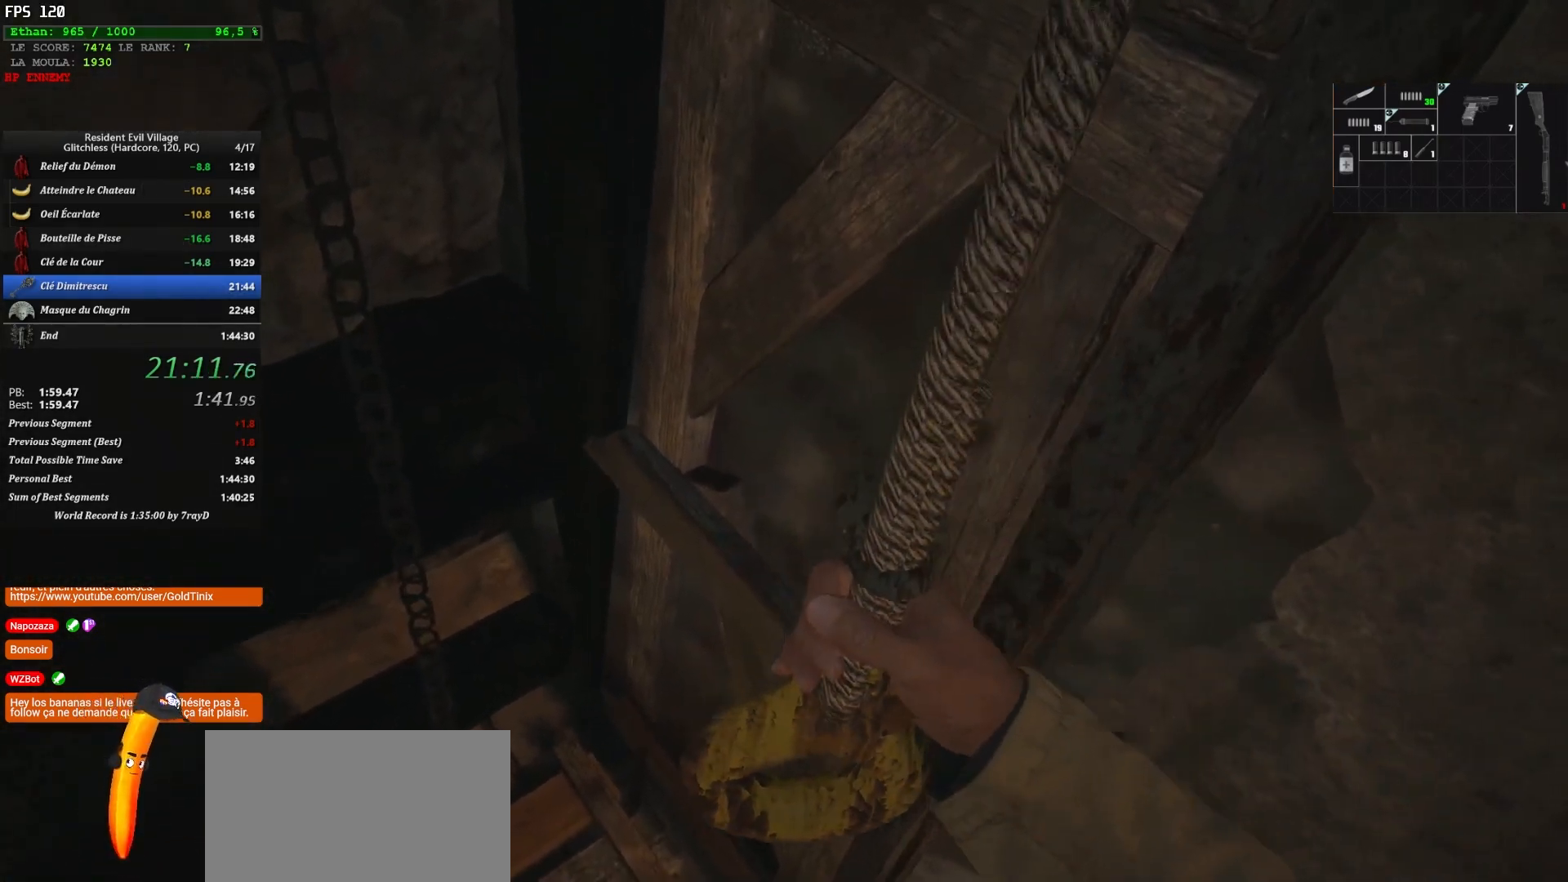
{"keys": [], "mouse": [], "events": []}
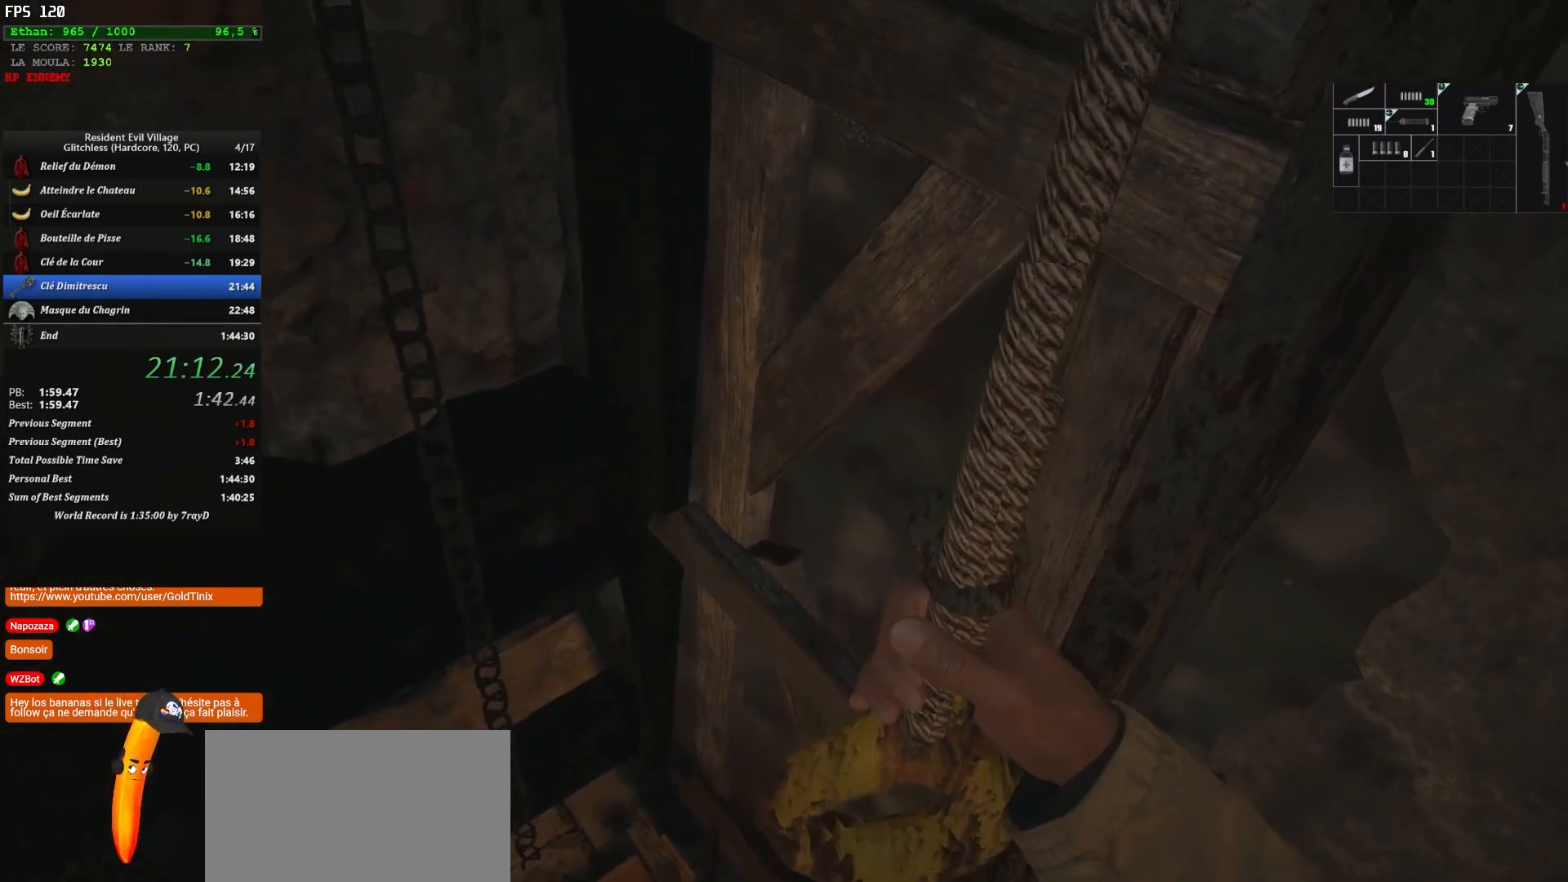
{"keys": [], "mouse": [], "events": []}
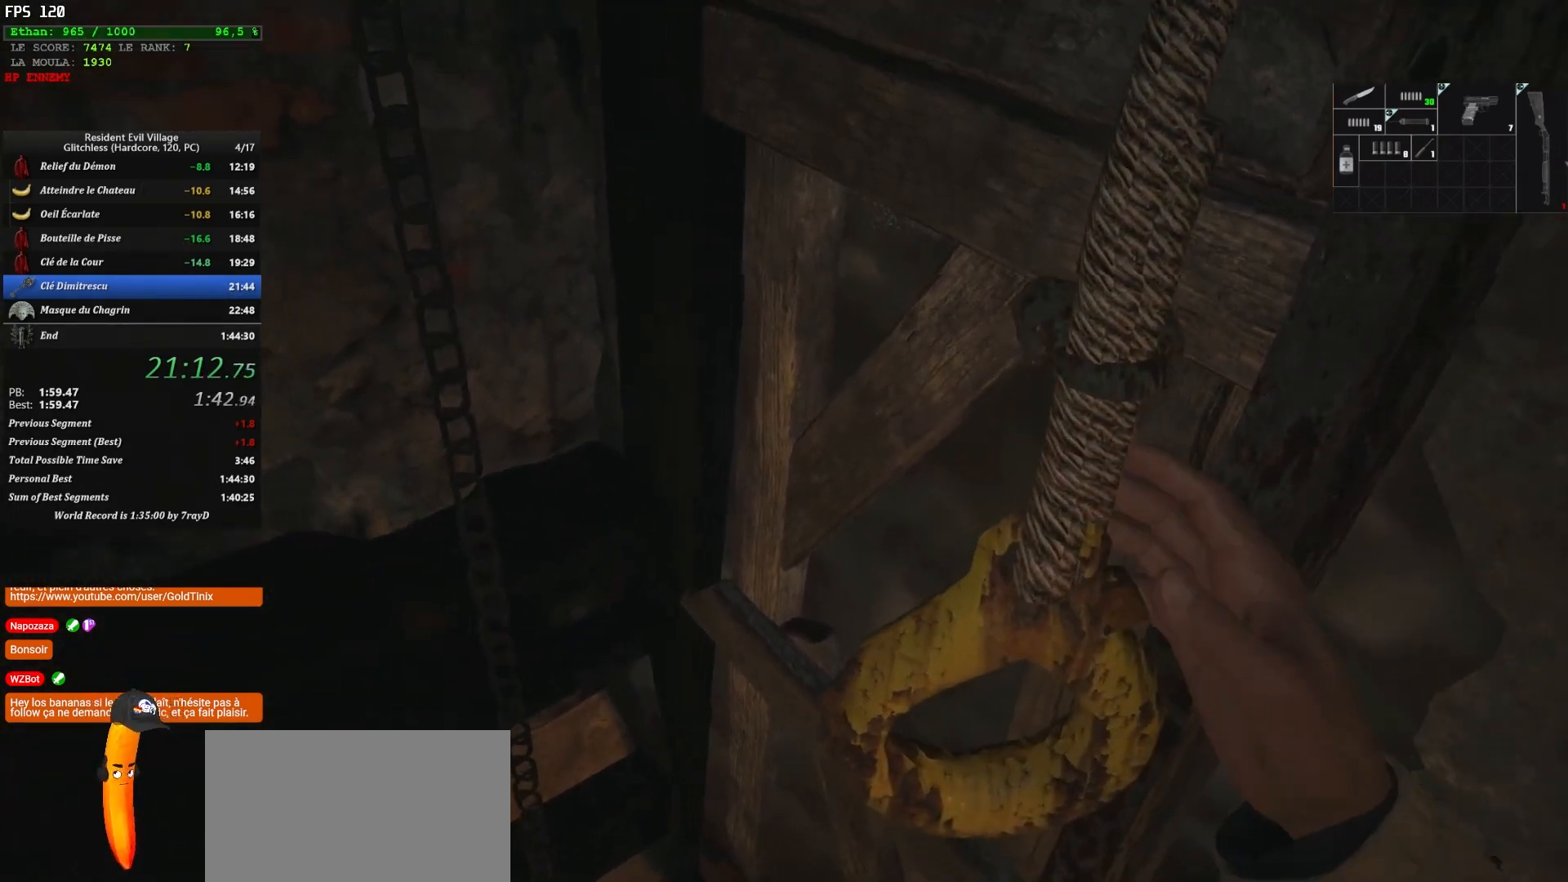
{"keys": [], "mouse": [], "events": []}
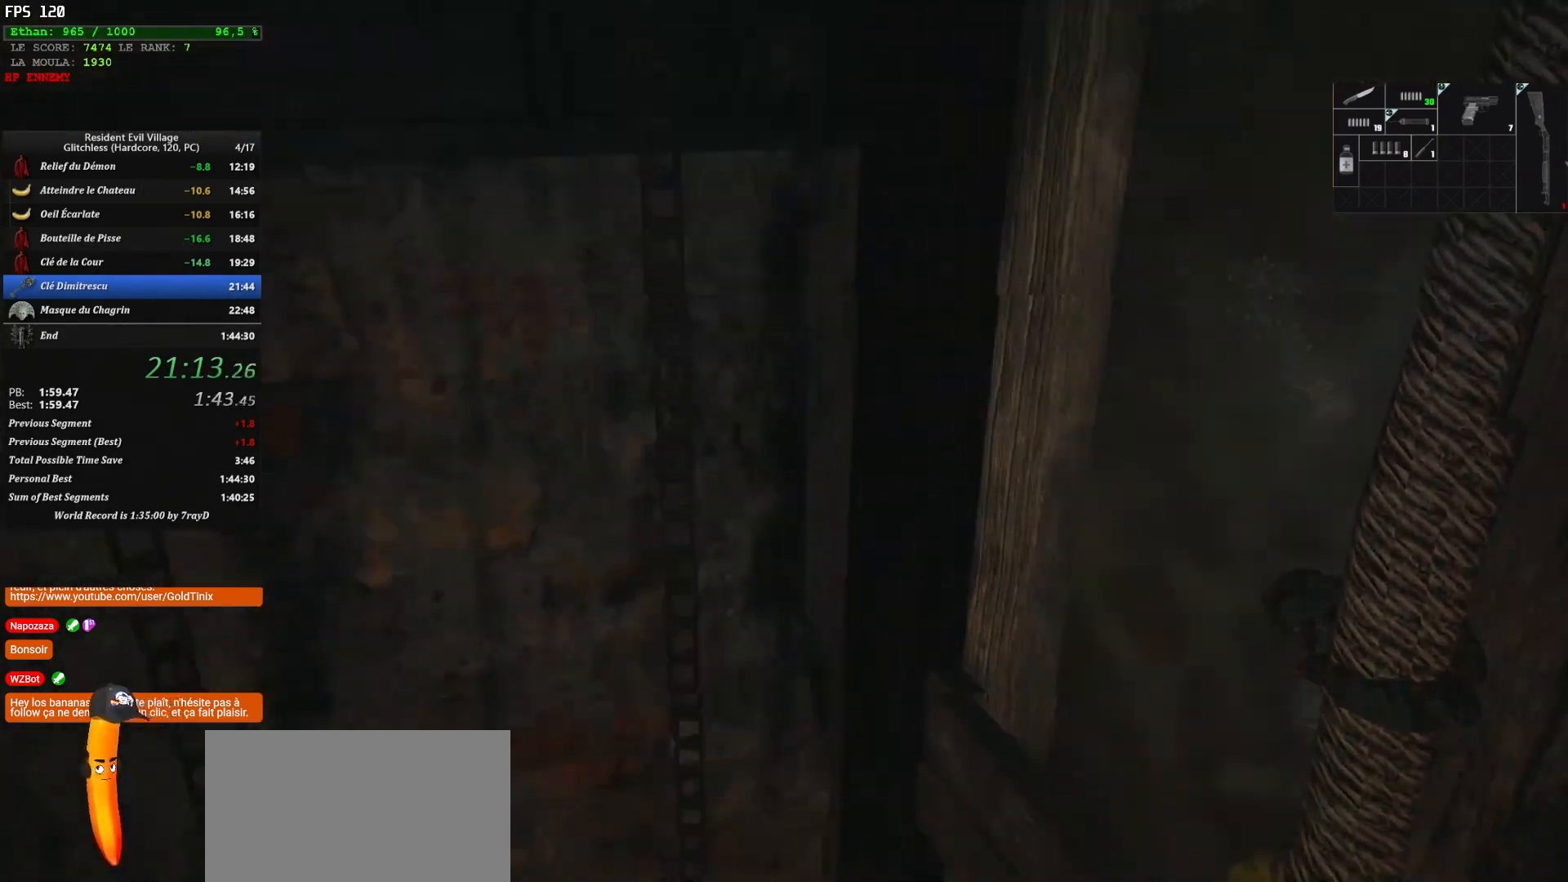
{"keys": [], "mouse": [], "events": []}
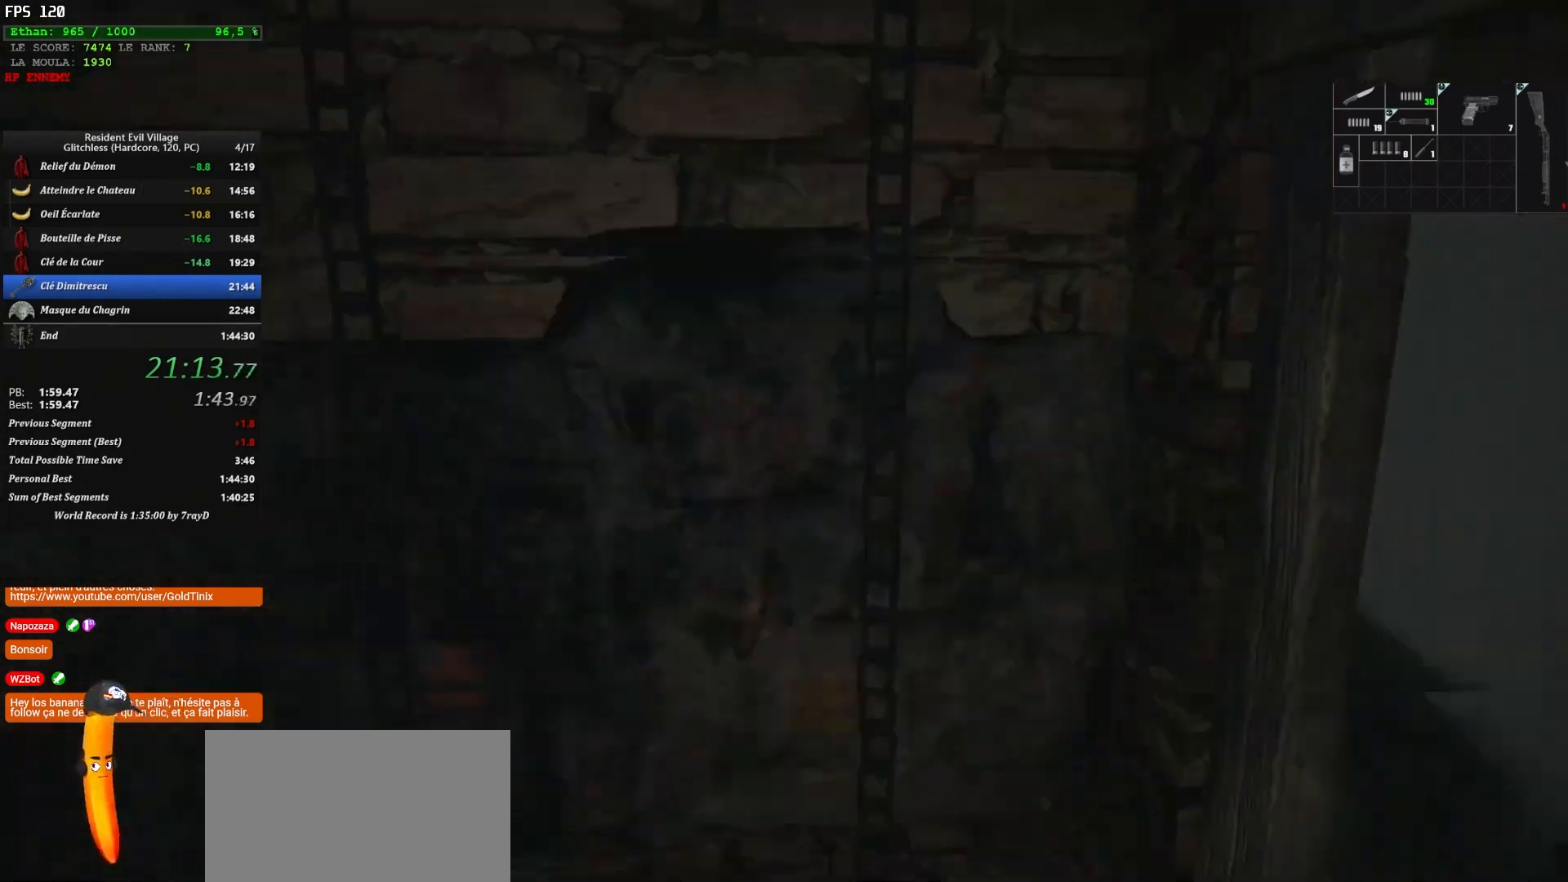
{"keys": [], "mouse": [], "events": []}
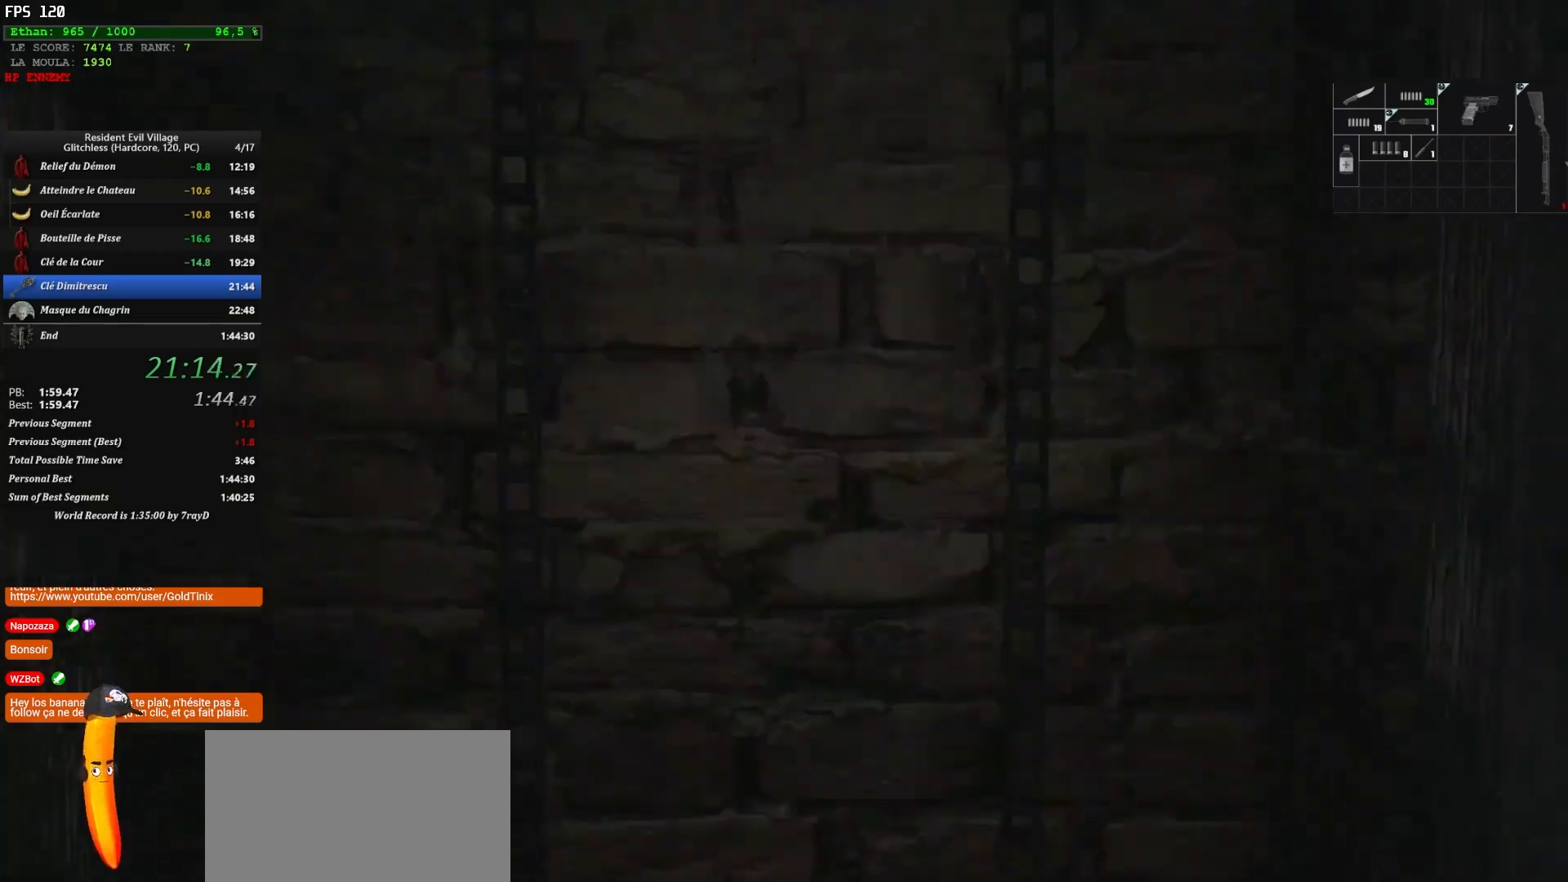
{"keys": [], "mouse": [], "events": []}
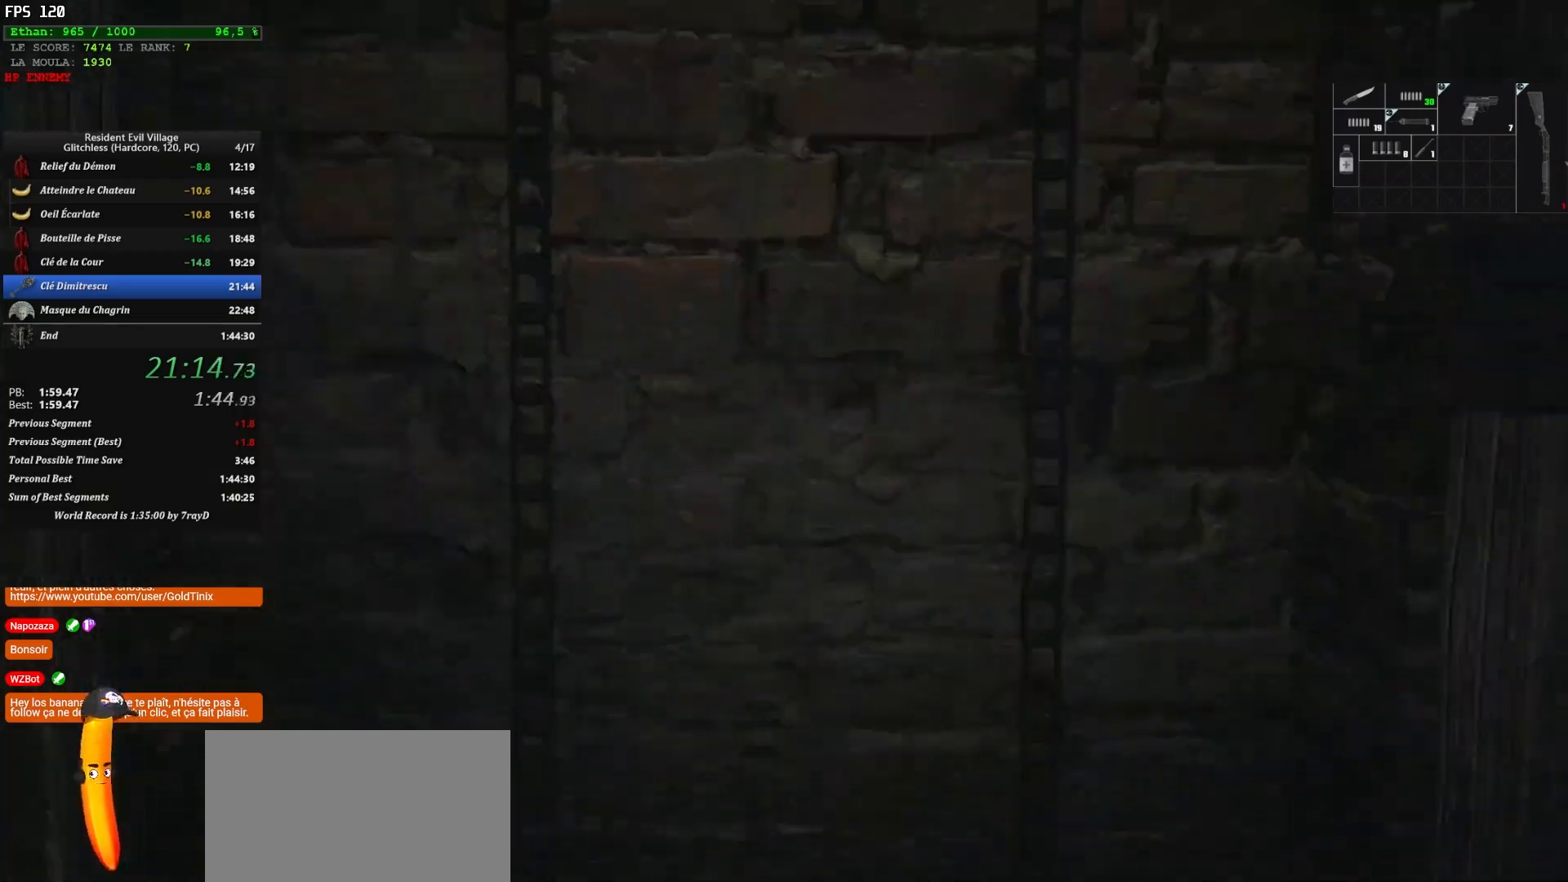
{"keys": [], "mouse": [], "events": []}
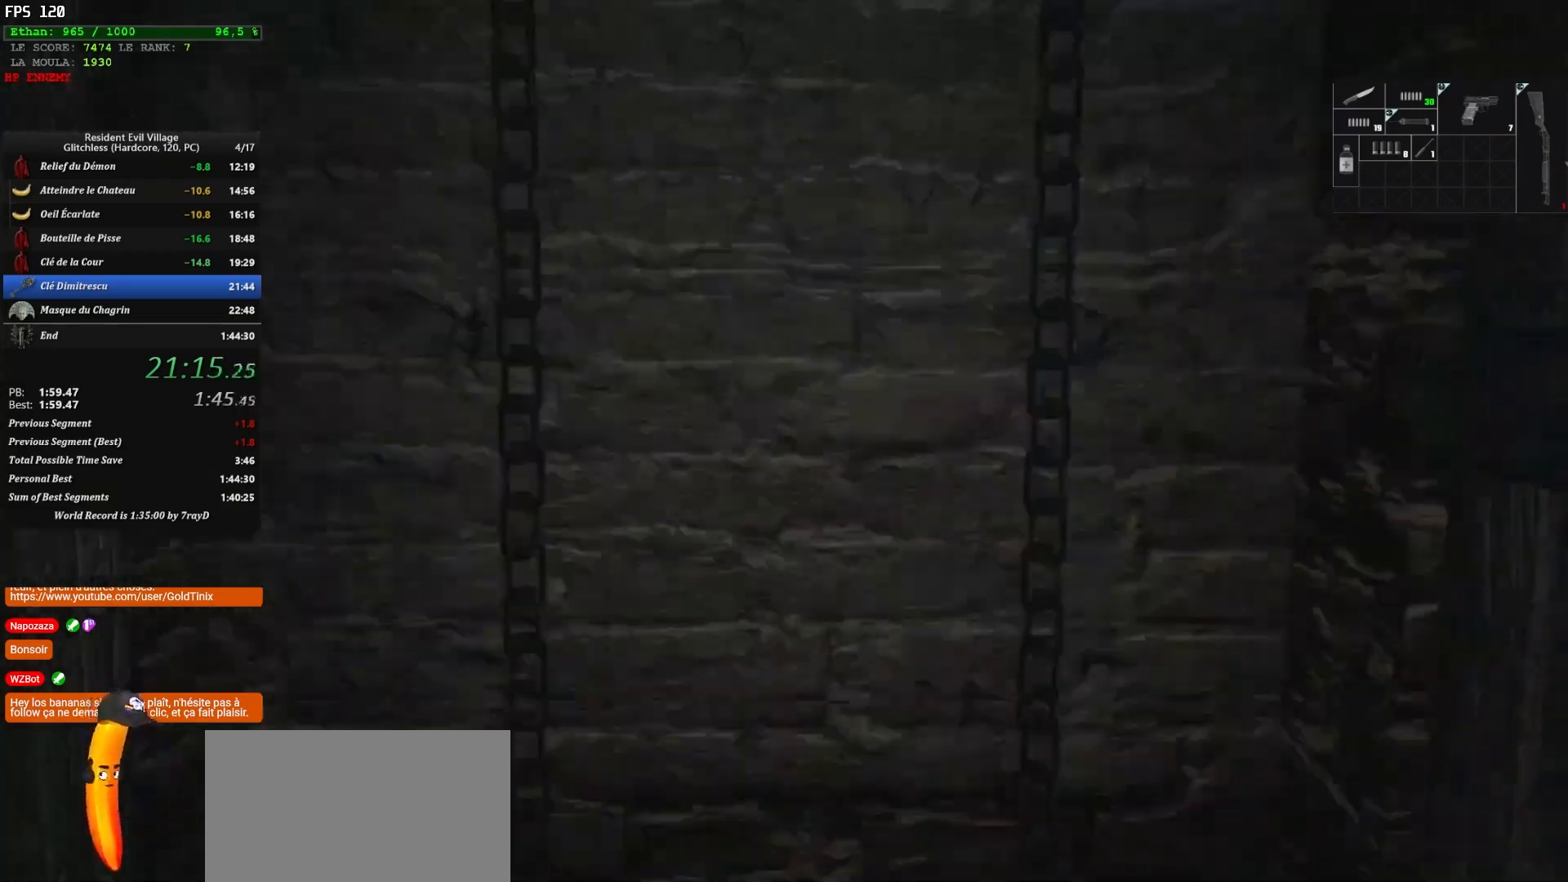
{"keys": [], "mouse": [], "events": []}
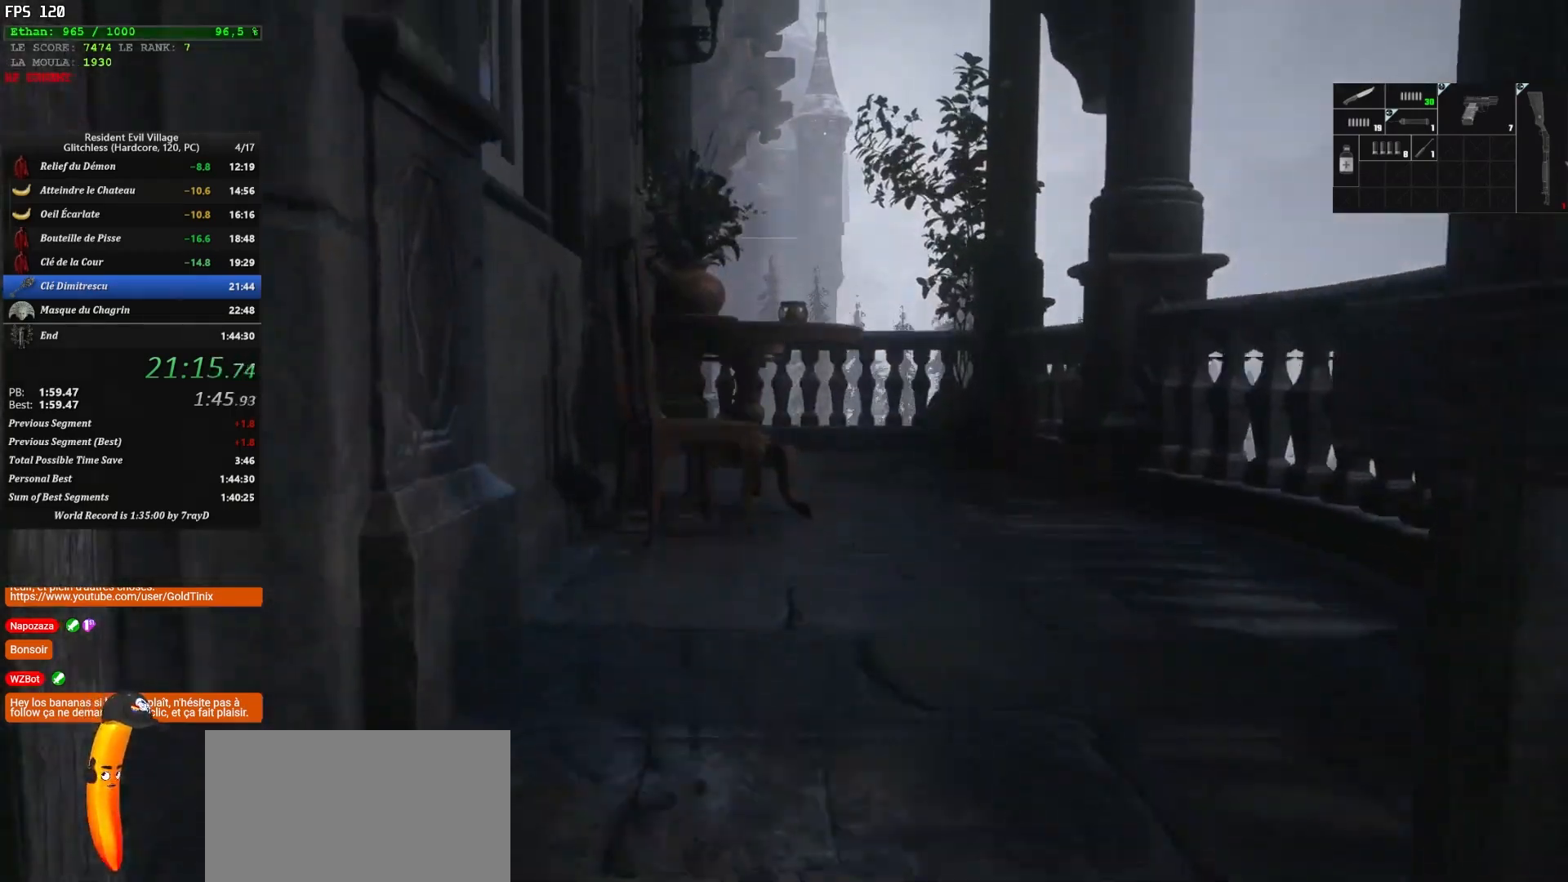
{"keys": [], "mouse": [], "events": []}
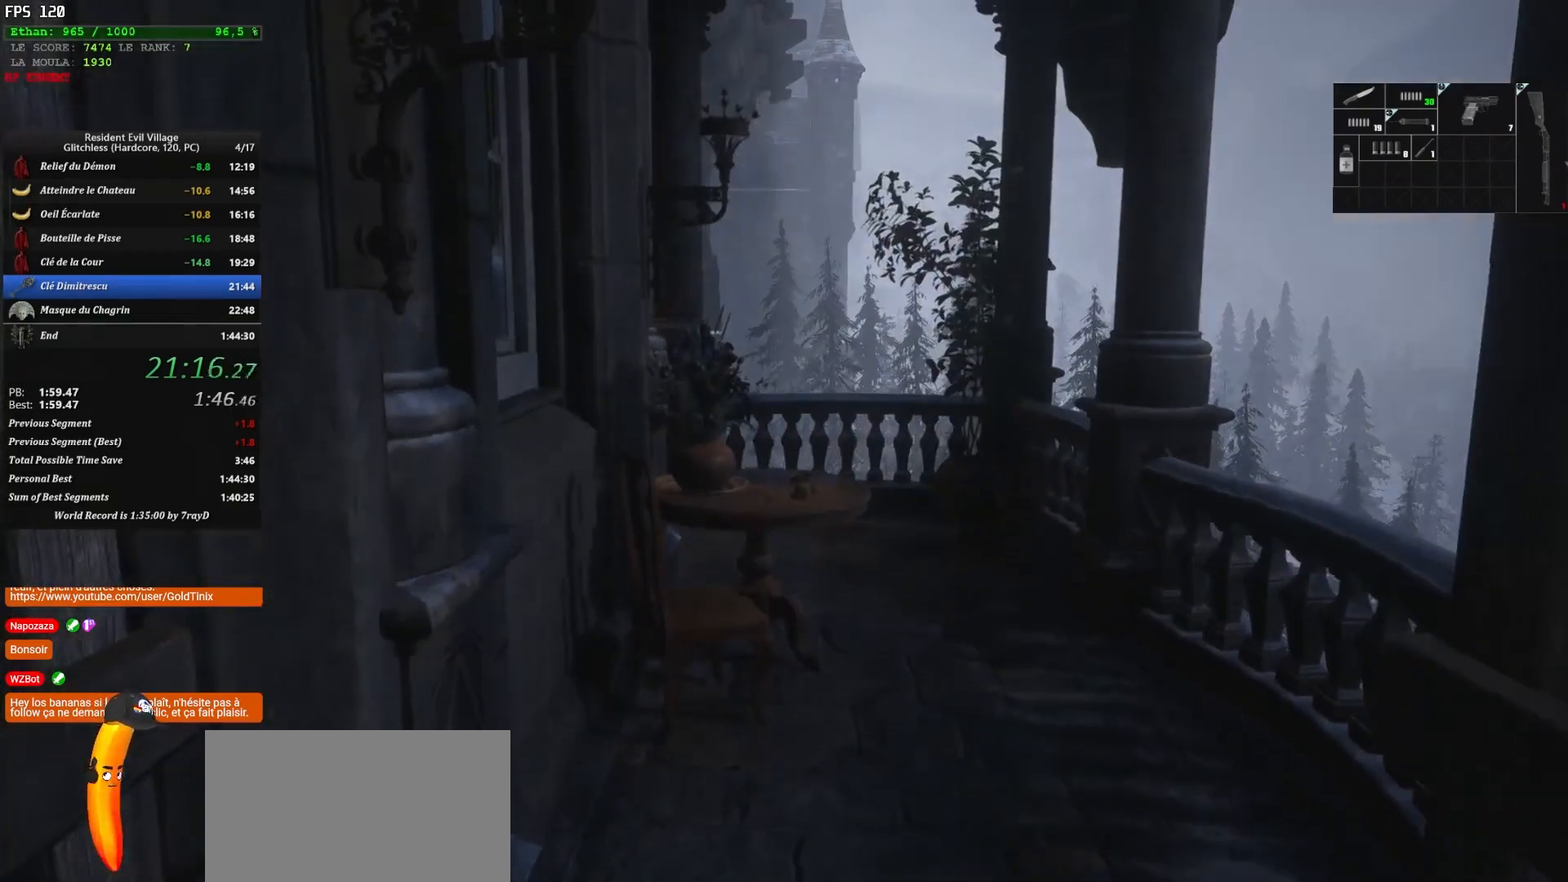
{"keys": ["shift", "z"], "mouse": [], "events": [[83, "z", "down"], [150, "shift", "down"]]}
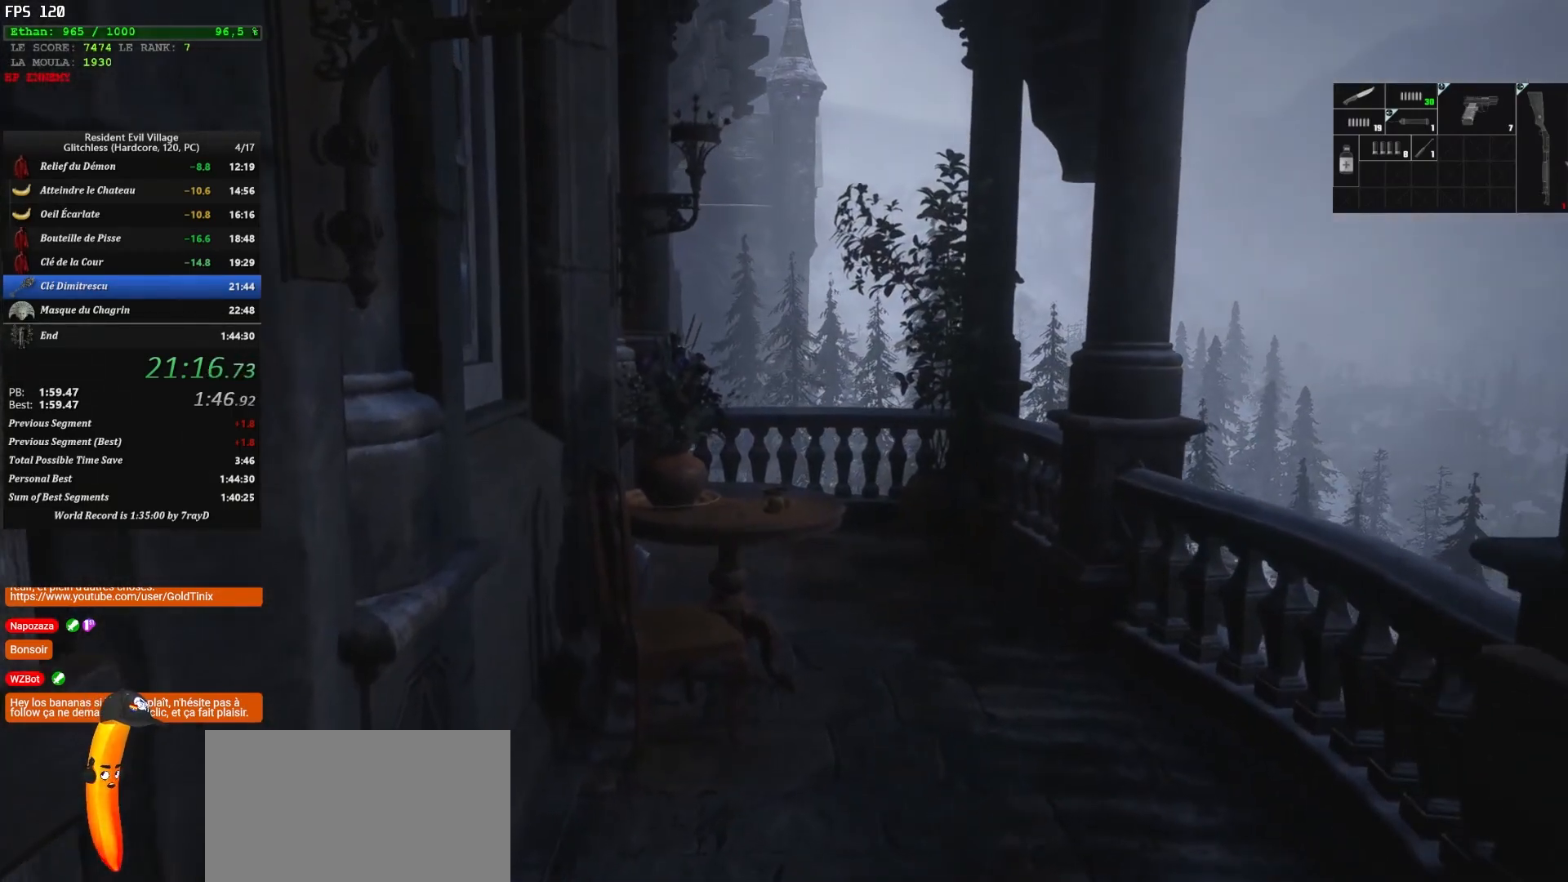
{"keys": [], "mouse": [], "events": [[200, "shift", "up"], [200, "z", "up"]]}